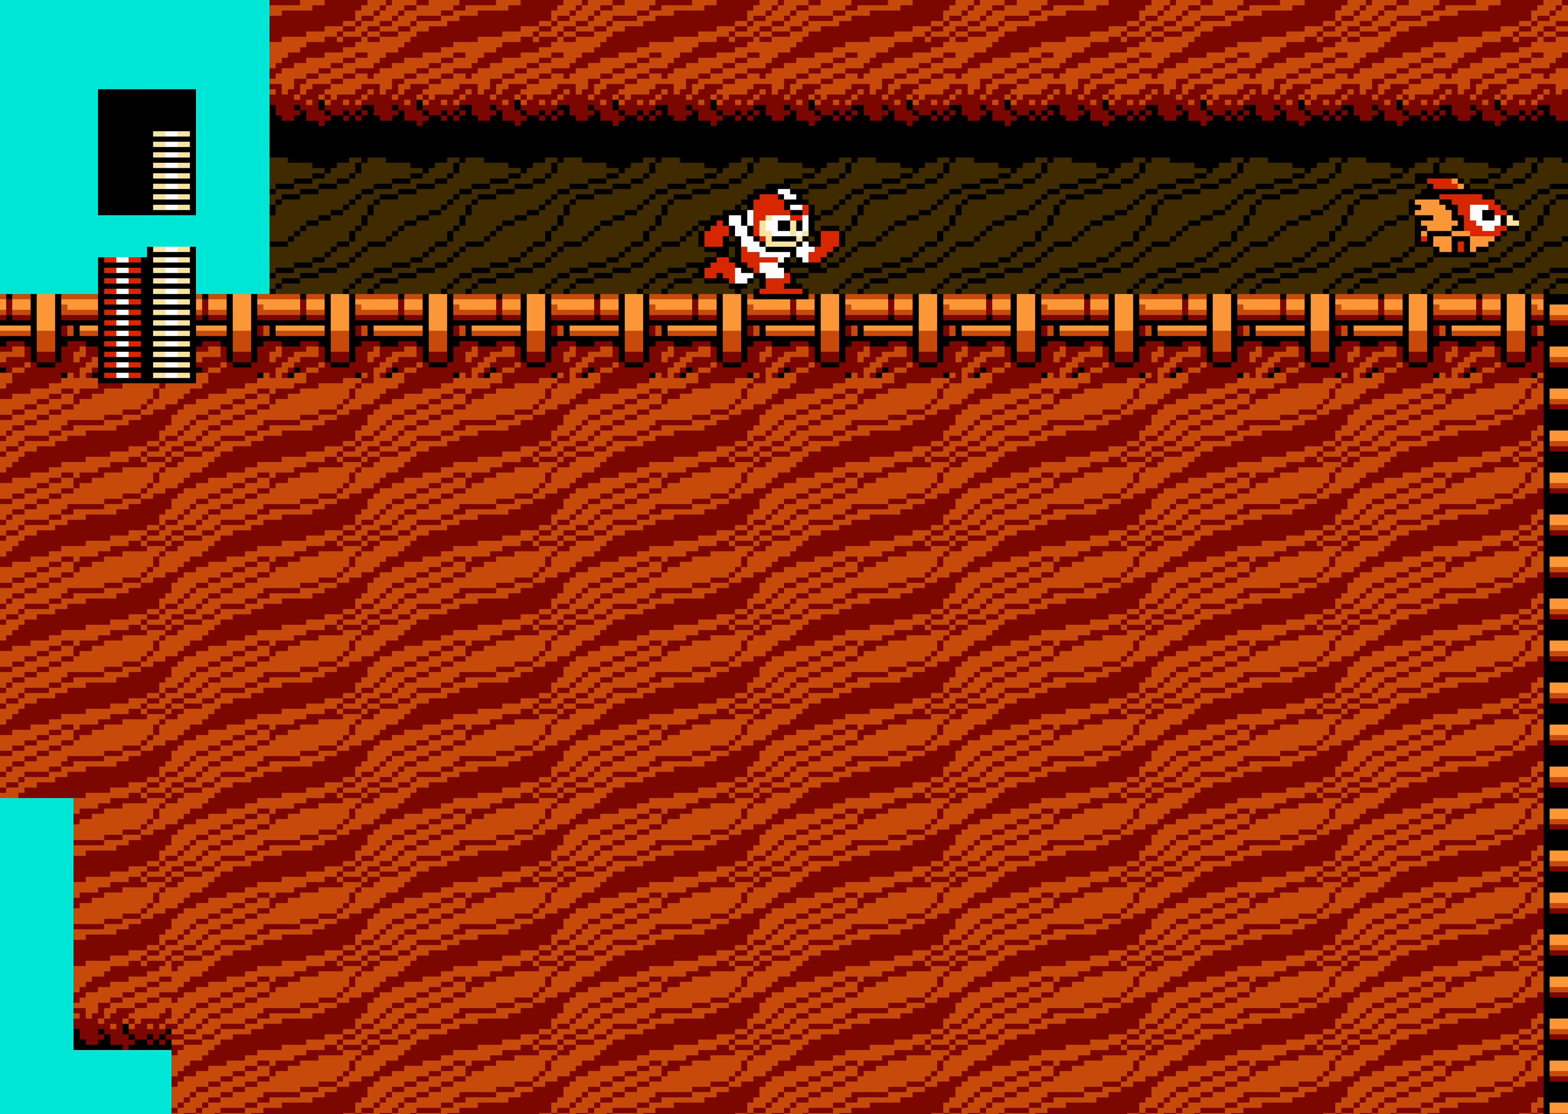
Gameplay with a controller (Nintendo layout); each line is a JSON object with the inputs held at the frame after it. "events" lists button and stick changes between this image and that frame as [ms after this image, input, new state], when the widget could be followed in between. Not read: L3 R3 SELECT START.
{"buttons": ["DPAD_RIGHT"], "events": []}
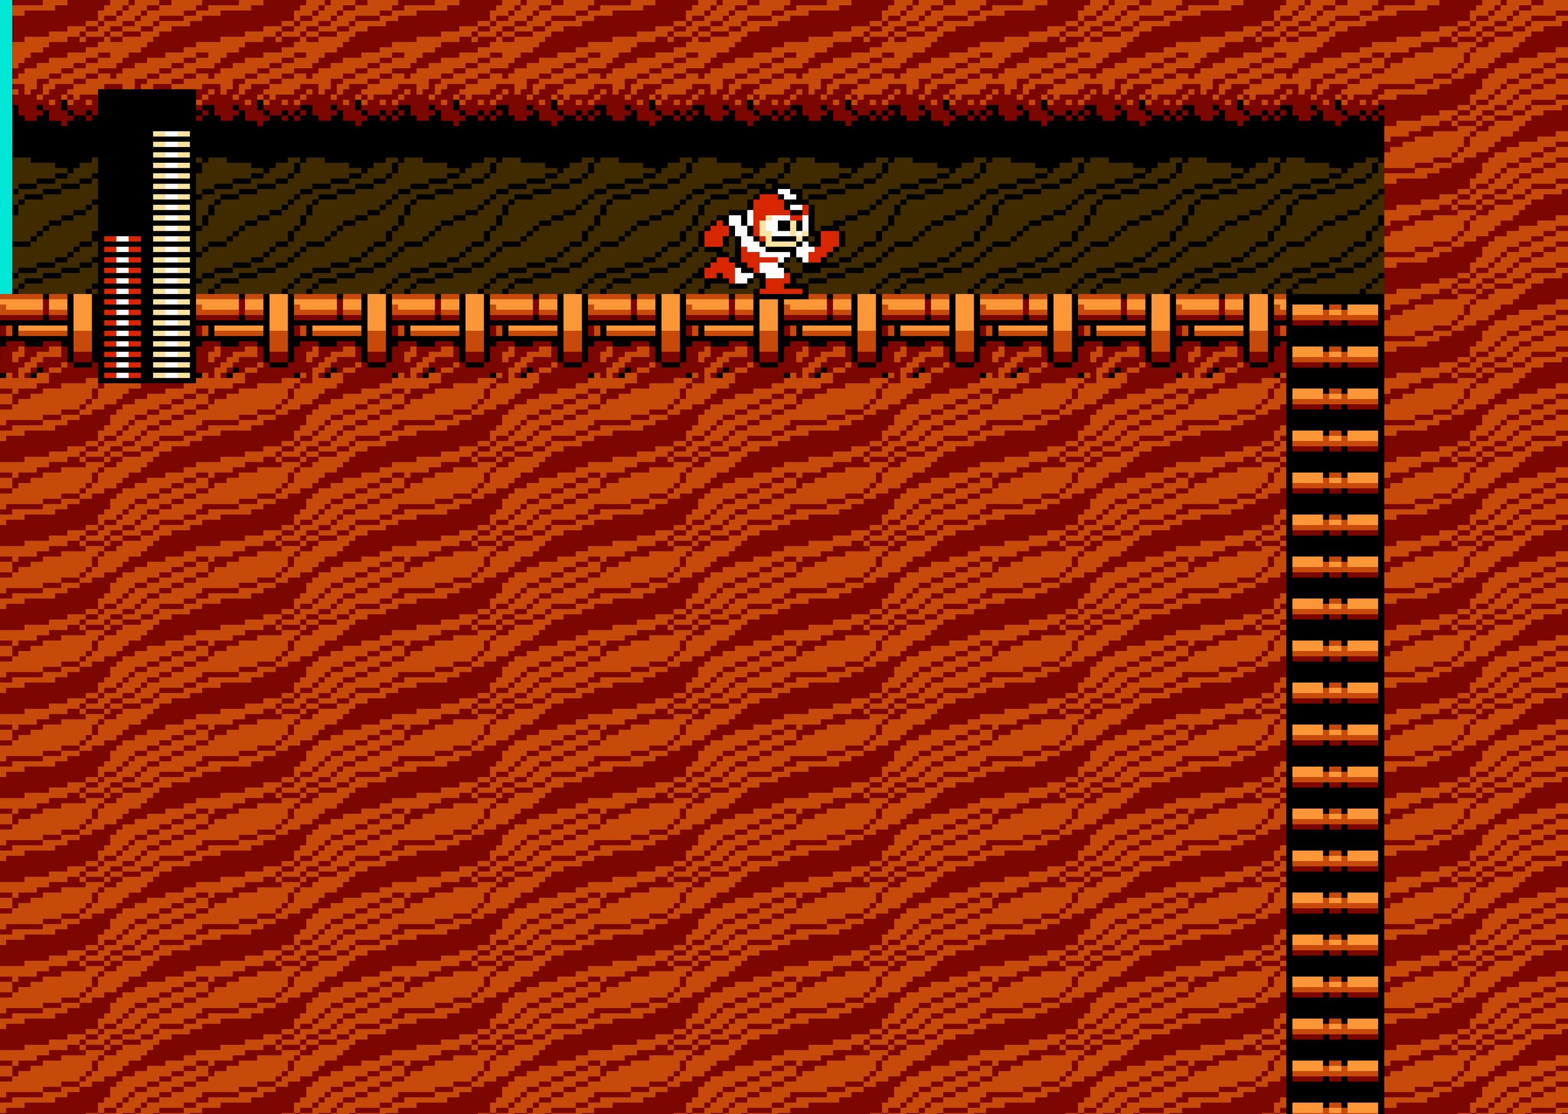
{"buttons": ["DPAD_RIGHT"], "events": []}
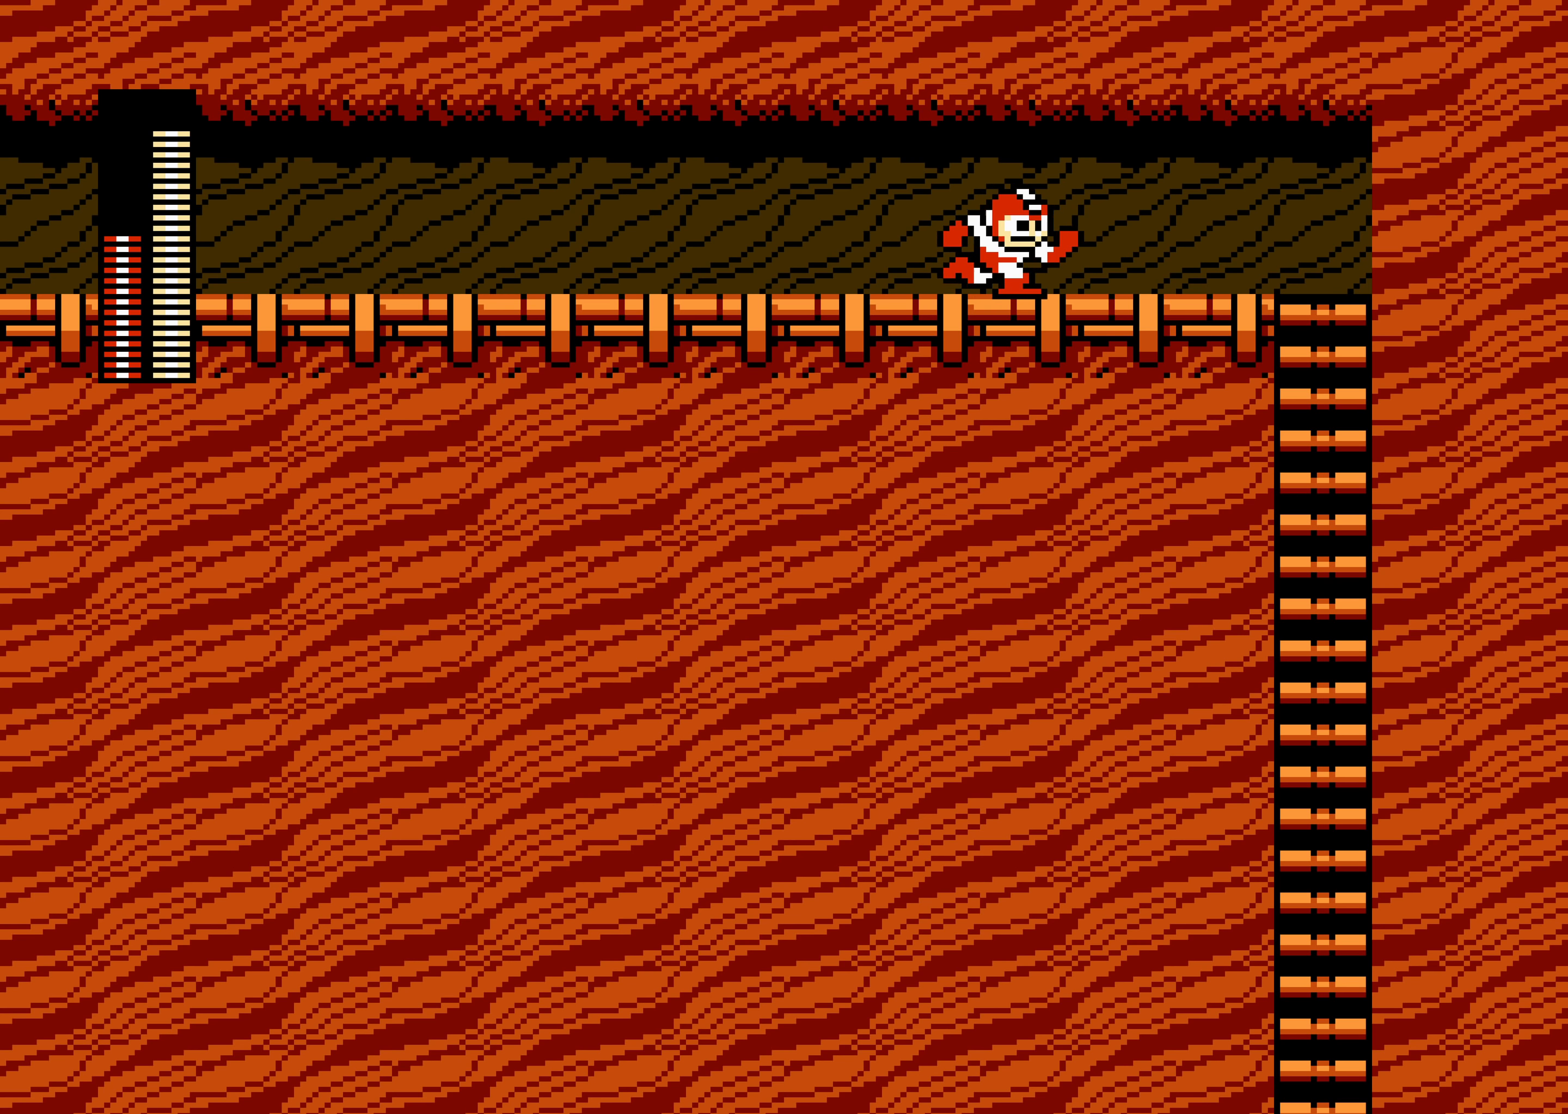
{"buttons": [], "events": [[484, "DPAD_RIGHT", "up"]]}
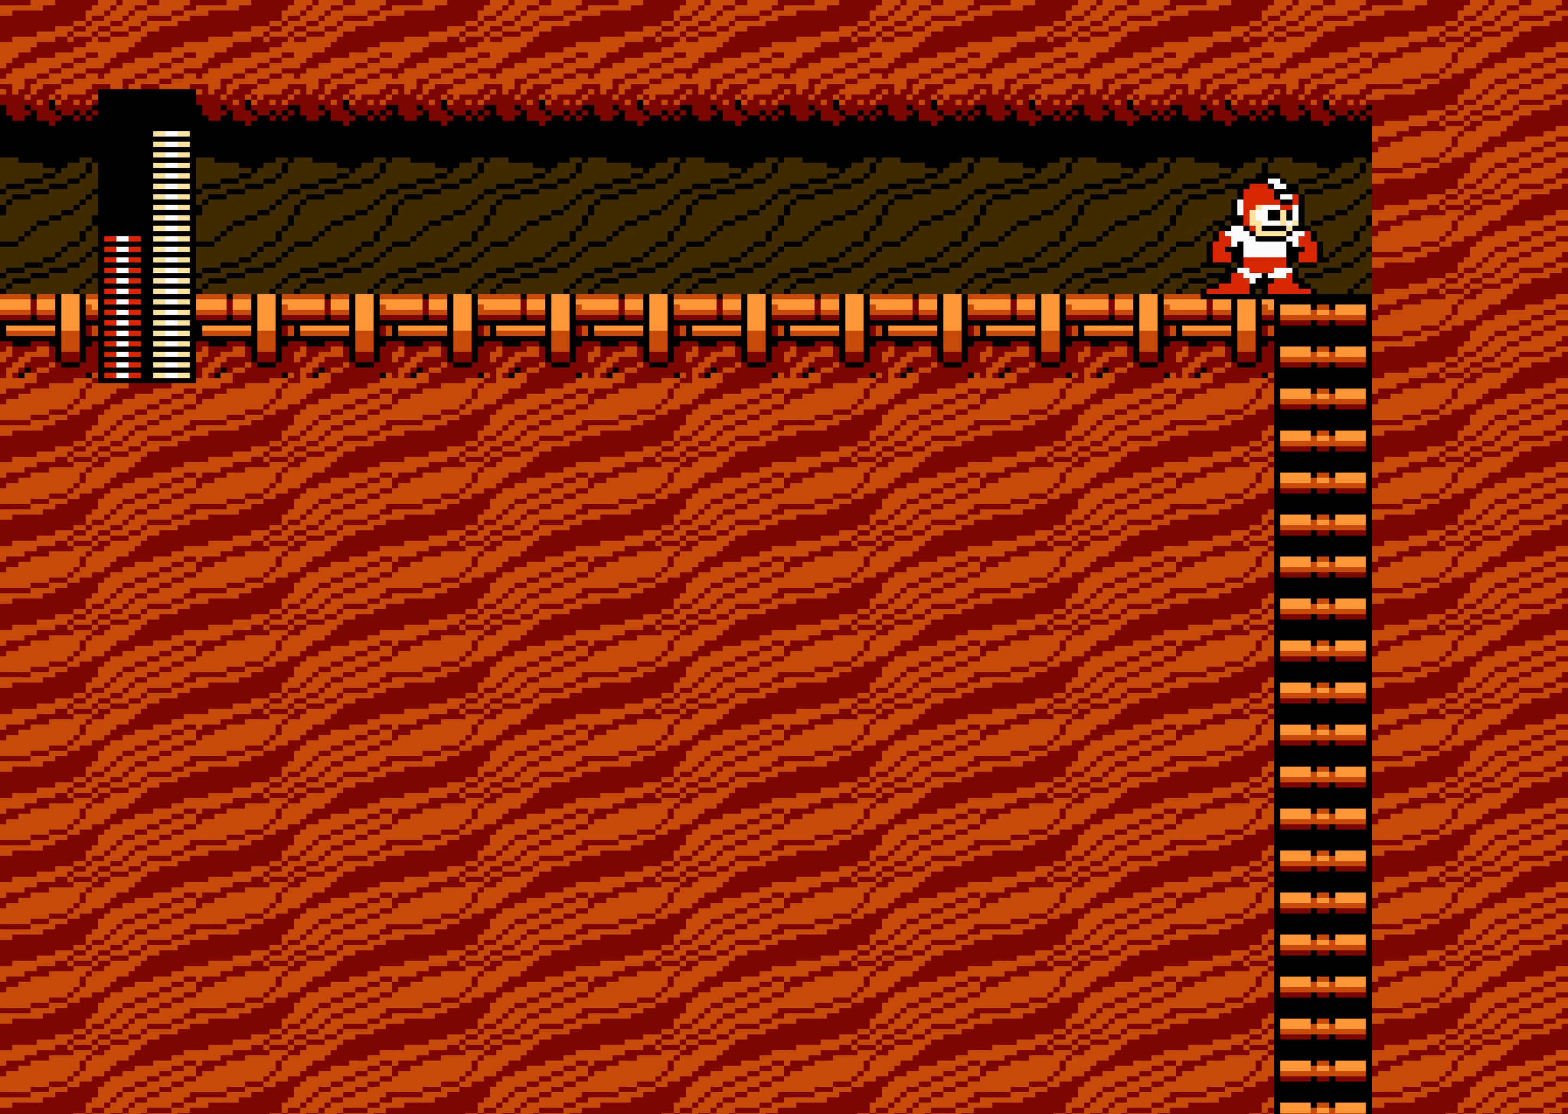
{"buttons": [], "events": [[17, "DPAD_DOWN", "down"], [34, "DPAD_DOWN", "up"], [284, "DPAD_DOWN", "down"], [300, "DPAD_DOWN", "up"], [317, "DPAD_DOWN", "down"], [334, "DPAD_DOWN", "up"], [350, "DPAD_DOWN", "down"], [367, "DPAD_DOWN", "up"], [384, "DPAD_DOWN", "down"], [400, "DPAD_DOWN", "up"], [417, "DPAD_DOWN", "down"], [434, "DPAD_DOWN", "up"], [450, "DPAD_DOWN", "down"], [467, "DPAD_DOWN", "up"]]}
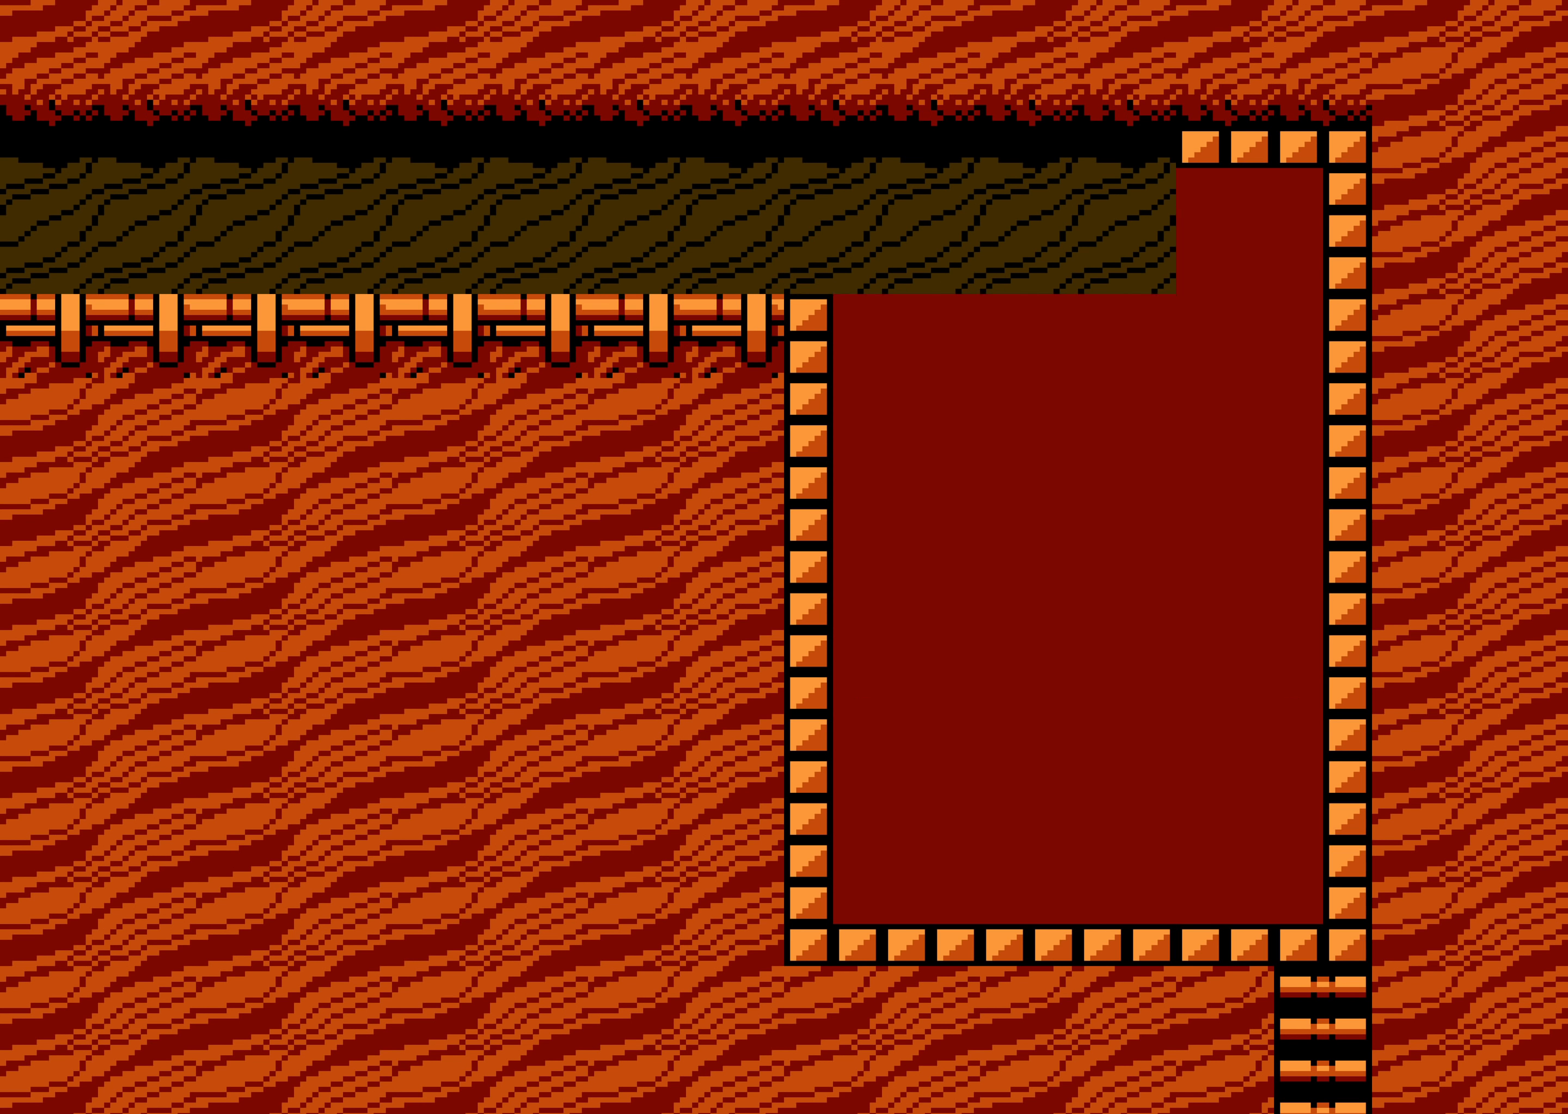
{"buttons": [], "events": []}
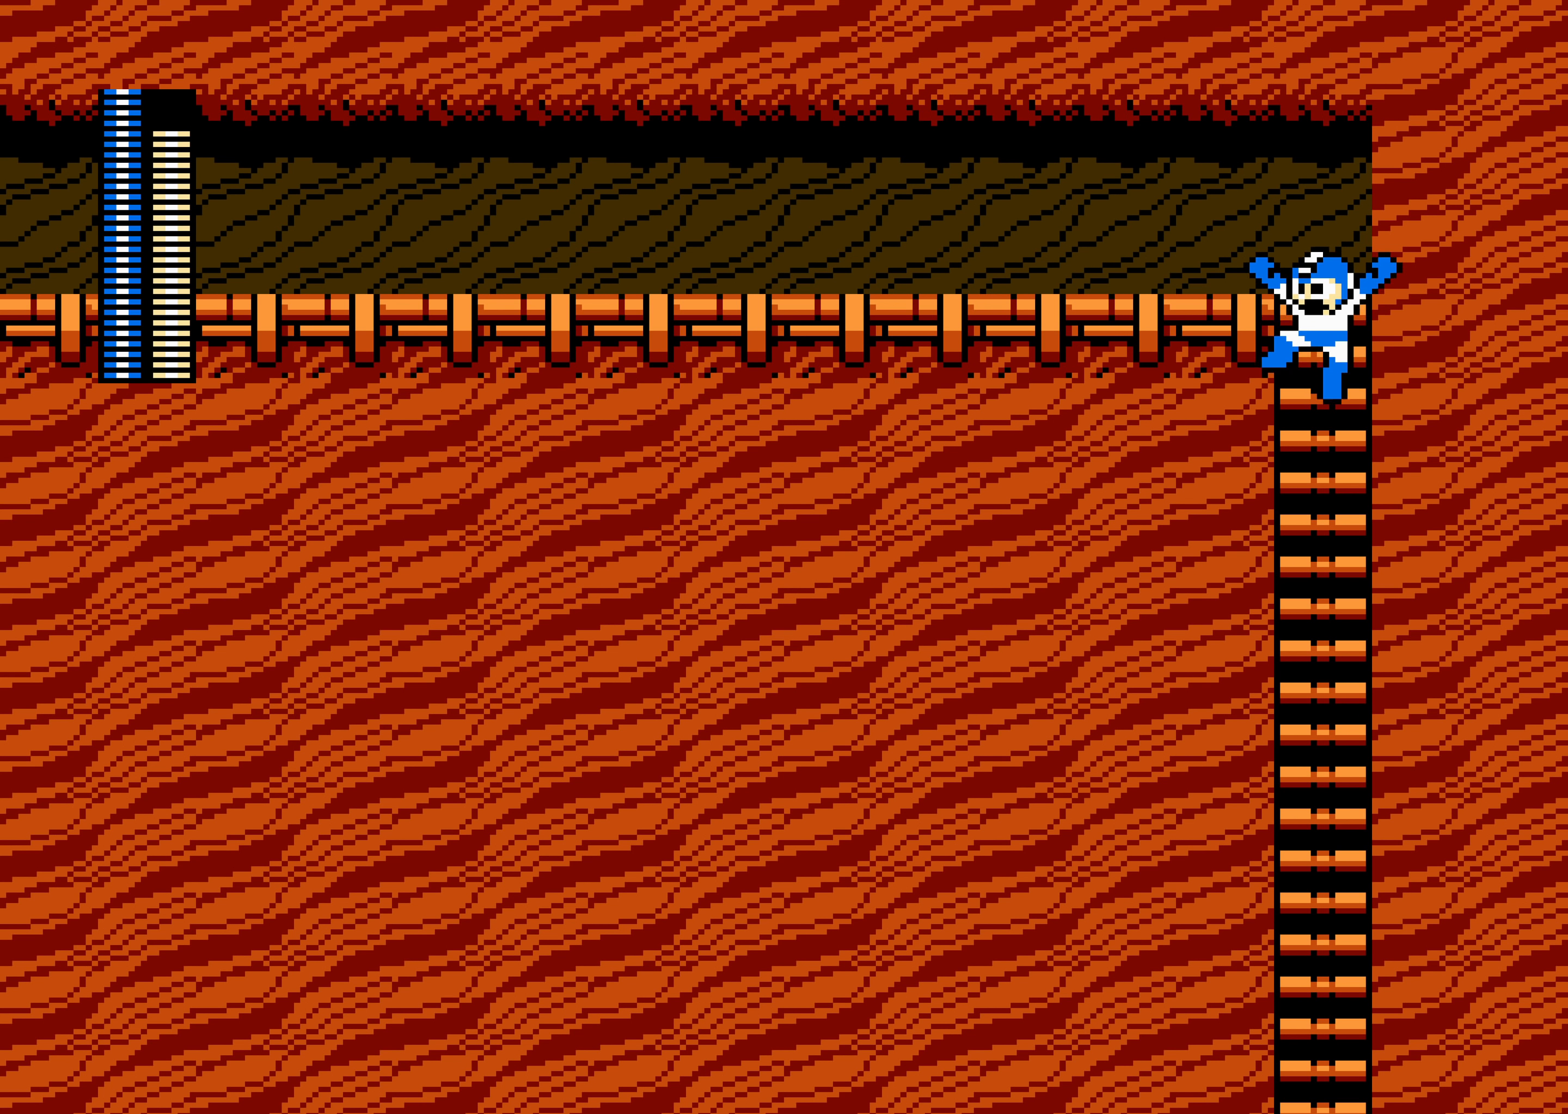
{"buttons": [], "events": []}
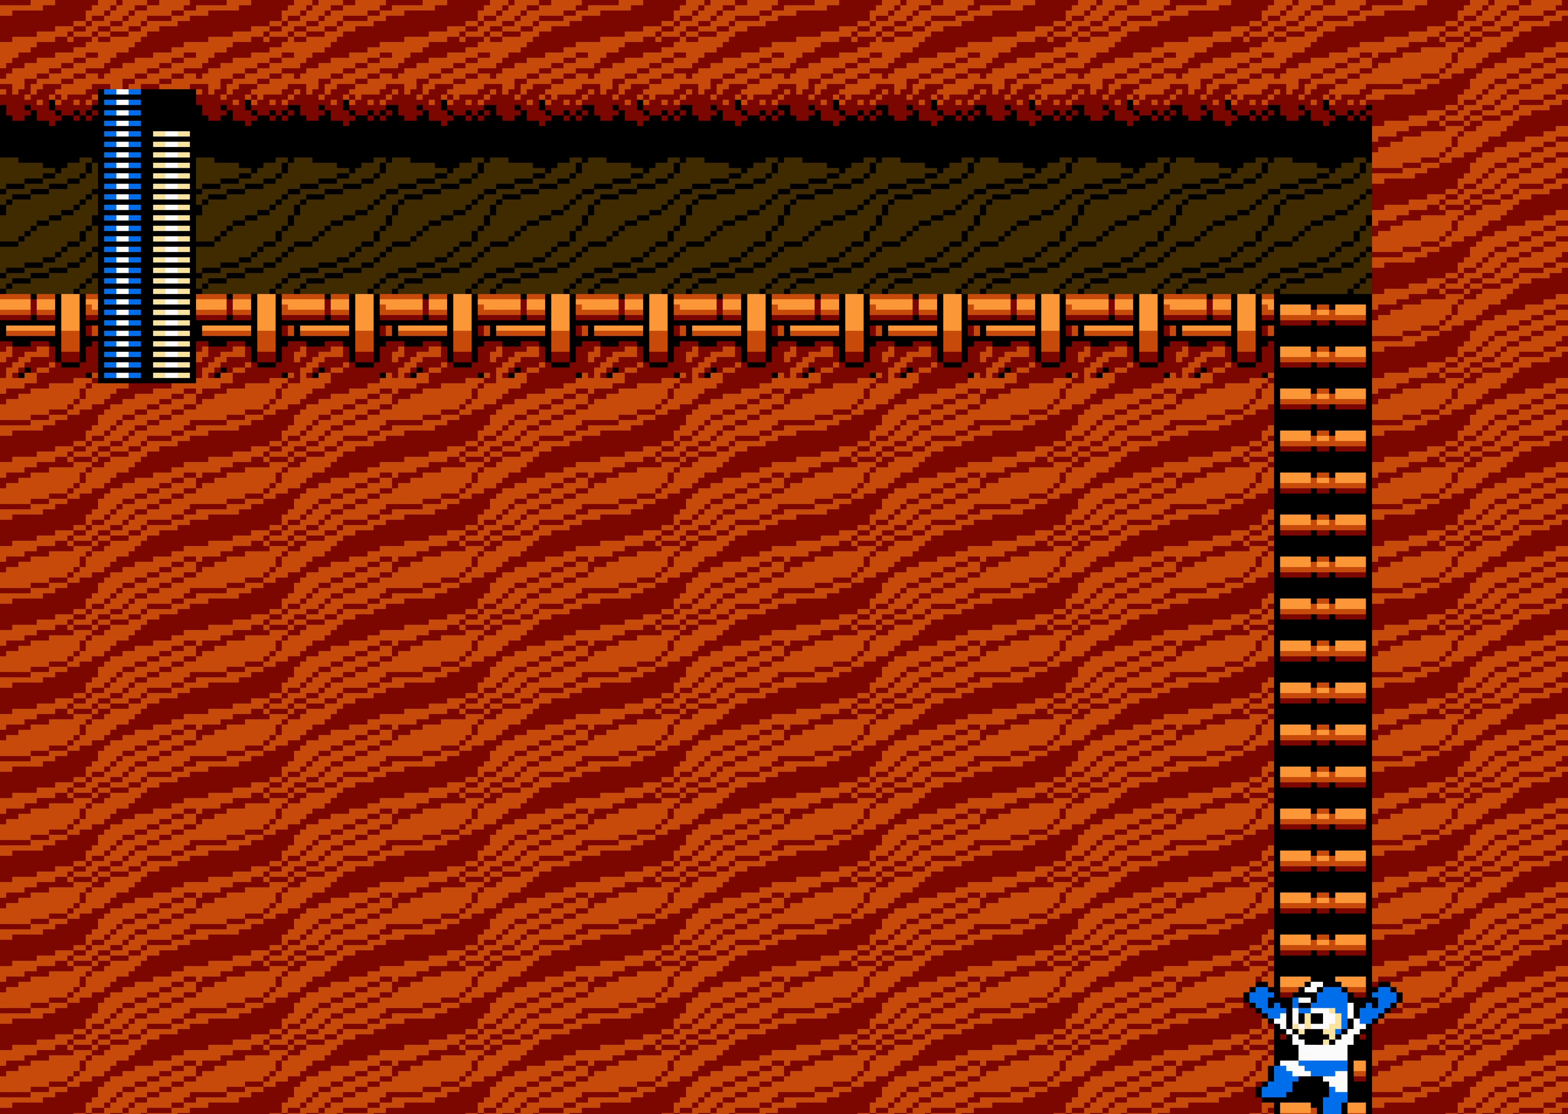
{"buttons": [], "events": []}
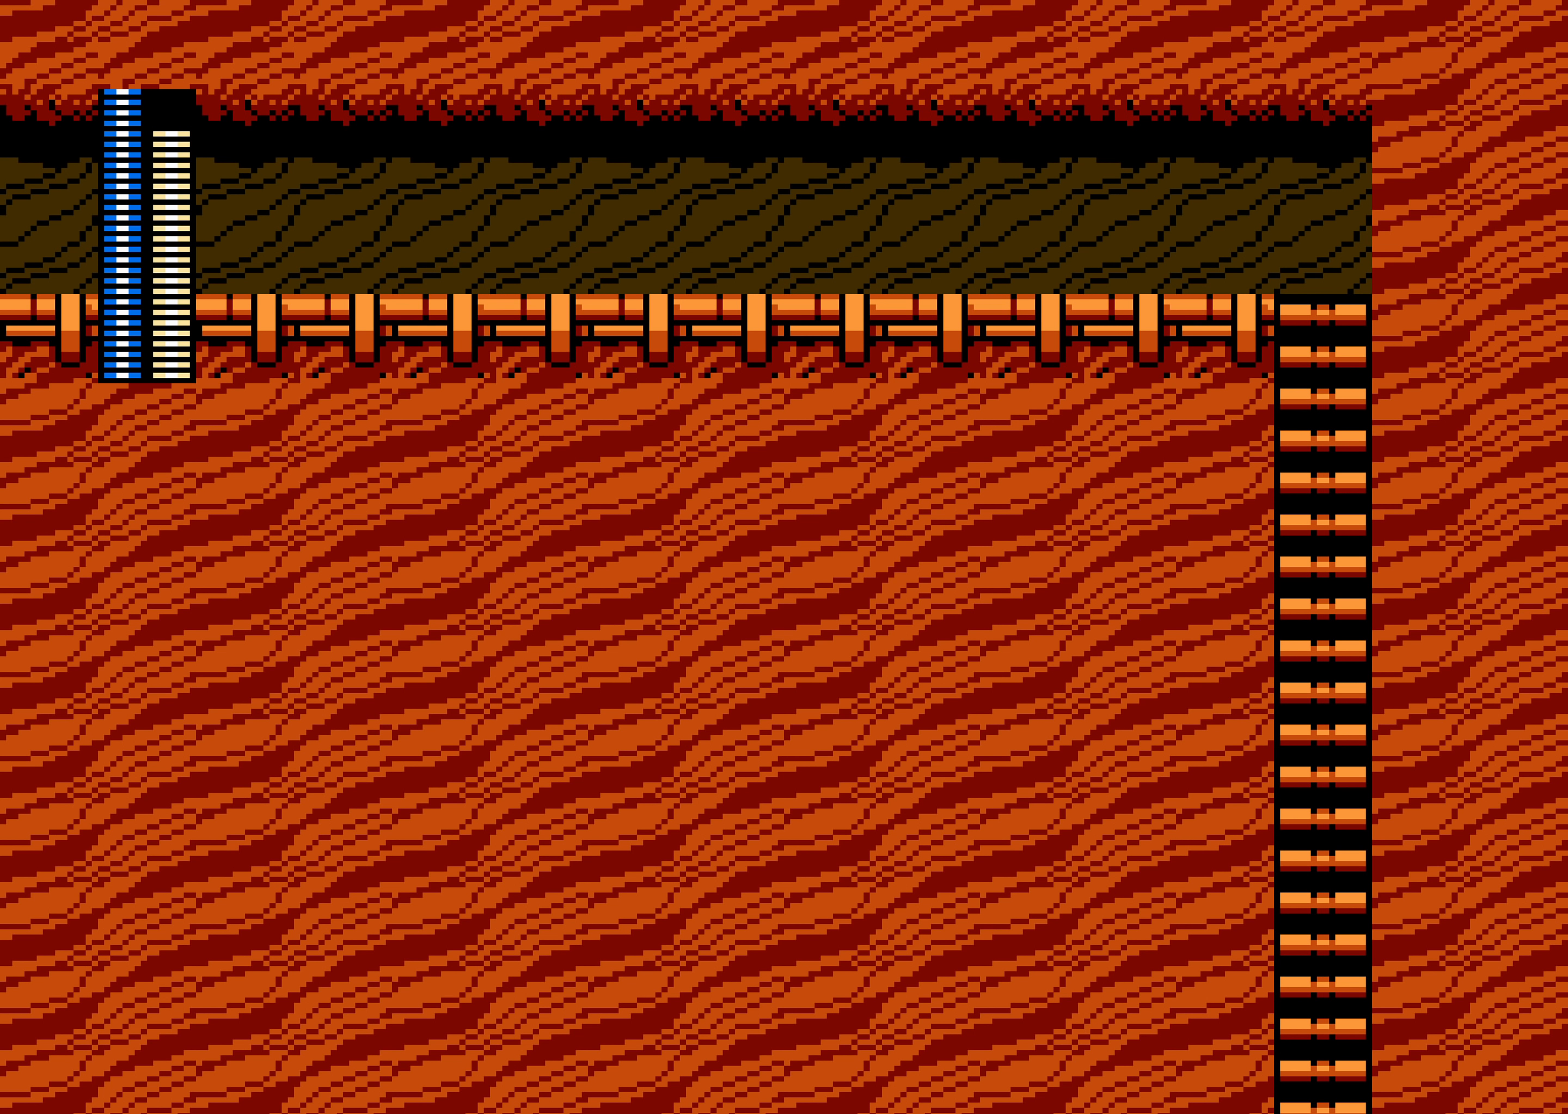
{"buttons": [], "events": []}
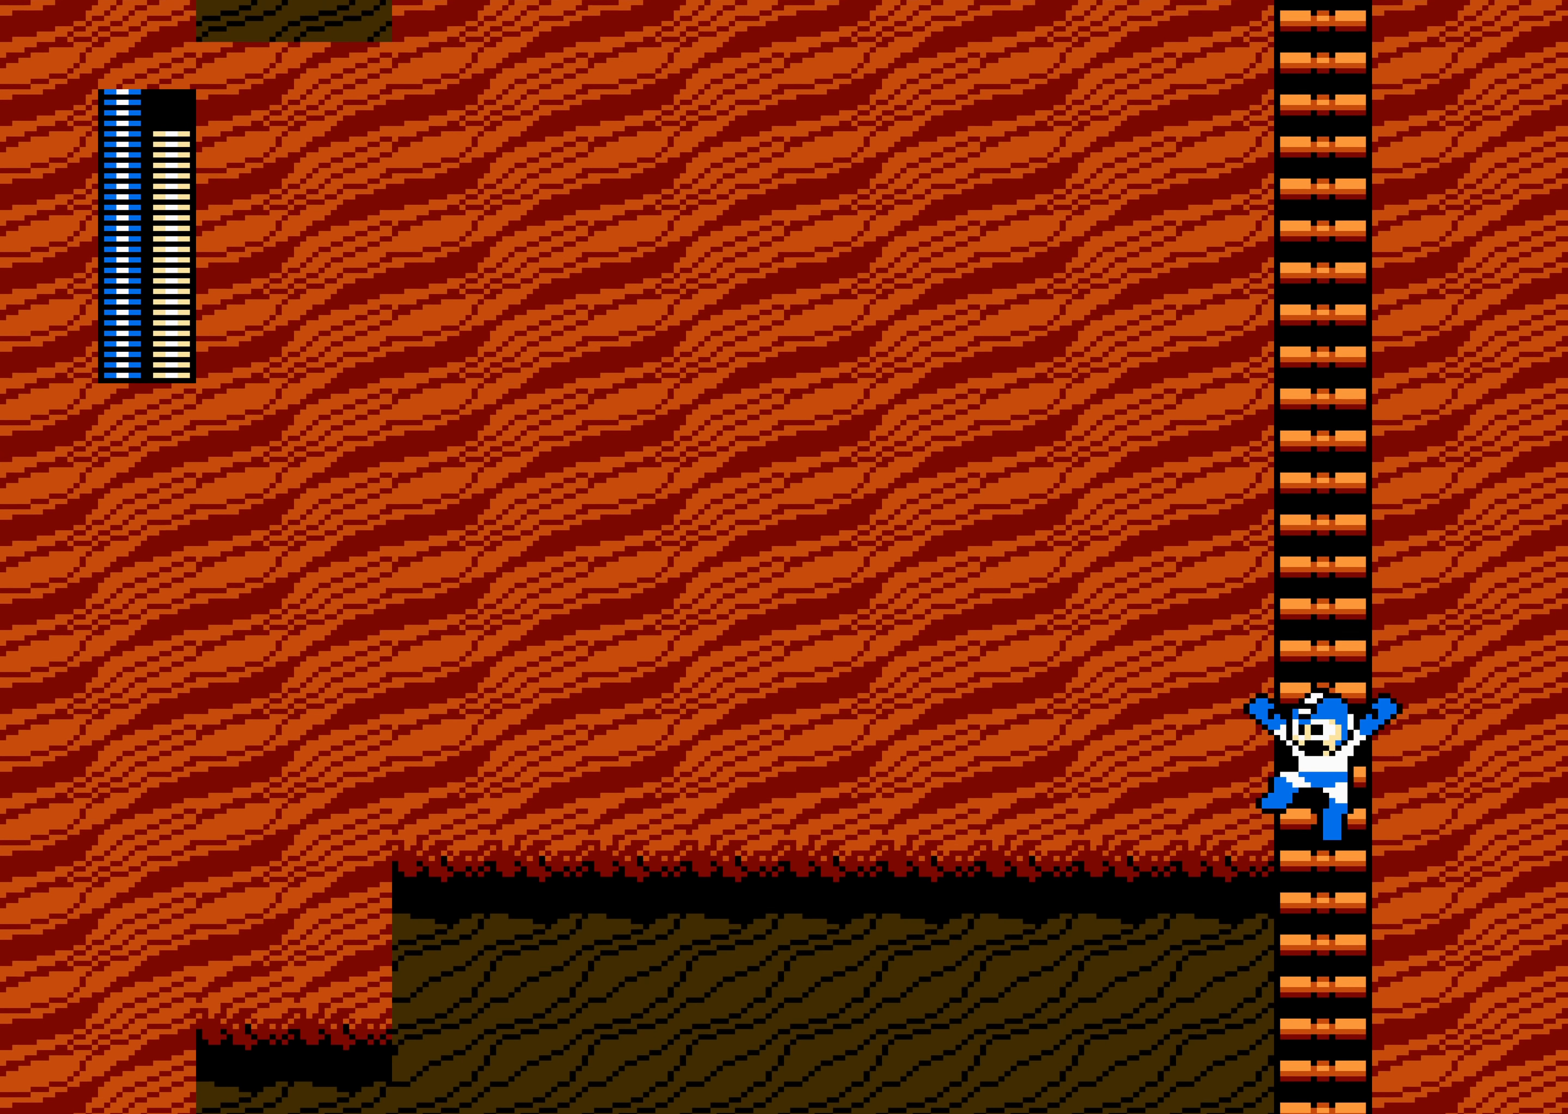
{"buttons": ["DPAD_LEFT"], "events": [[234, "DPAD_LEFT", "down"]]}
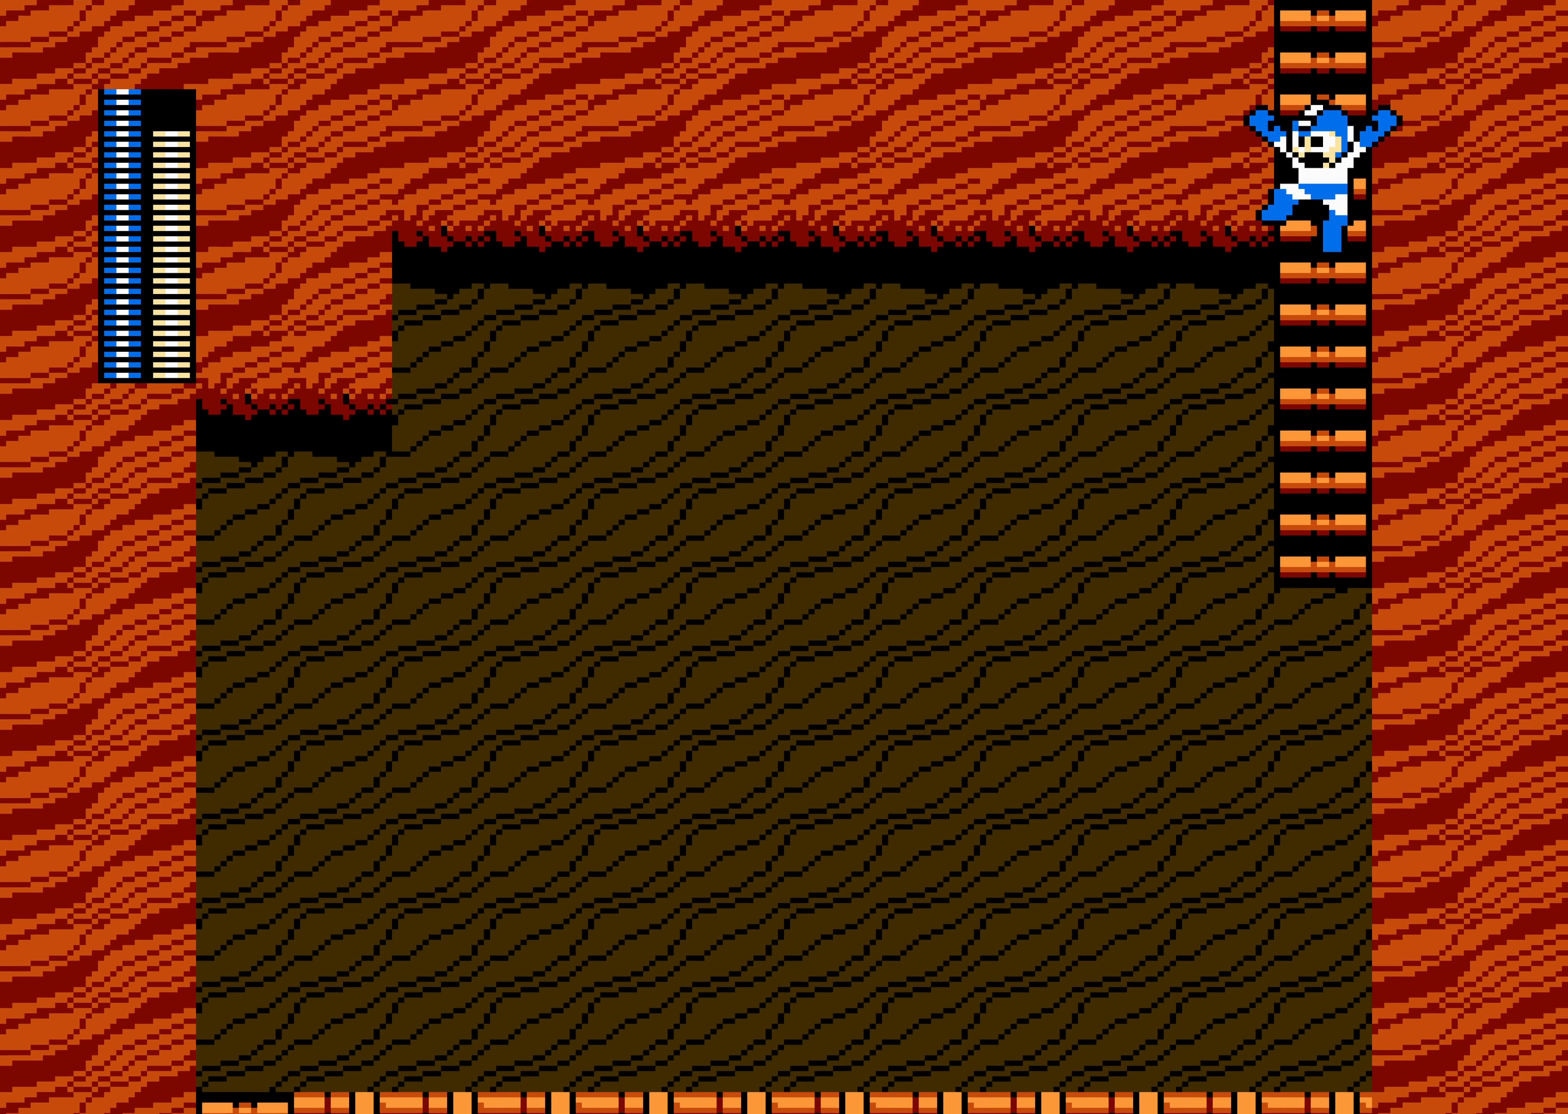
{"buttons": ["DPAD_LEFT"], "events": []}
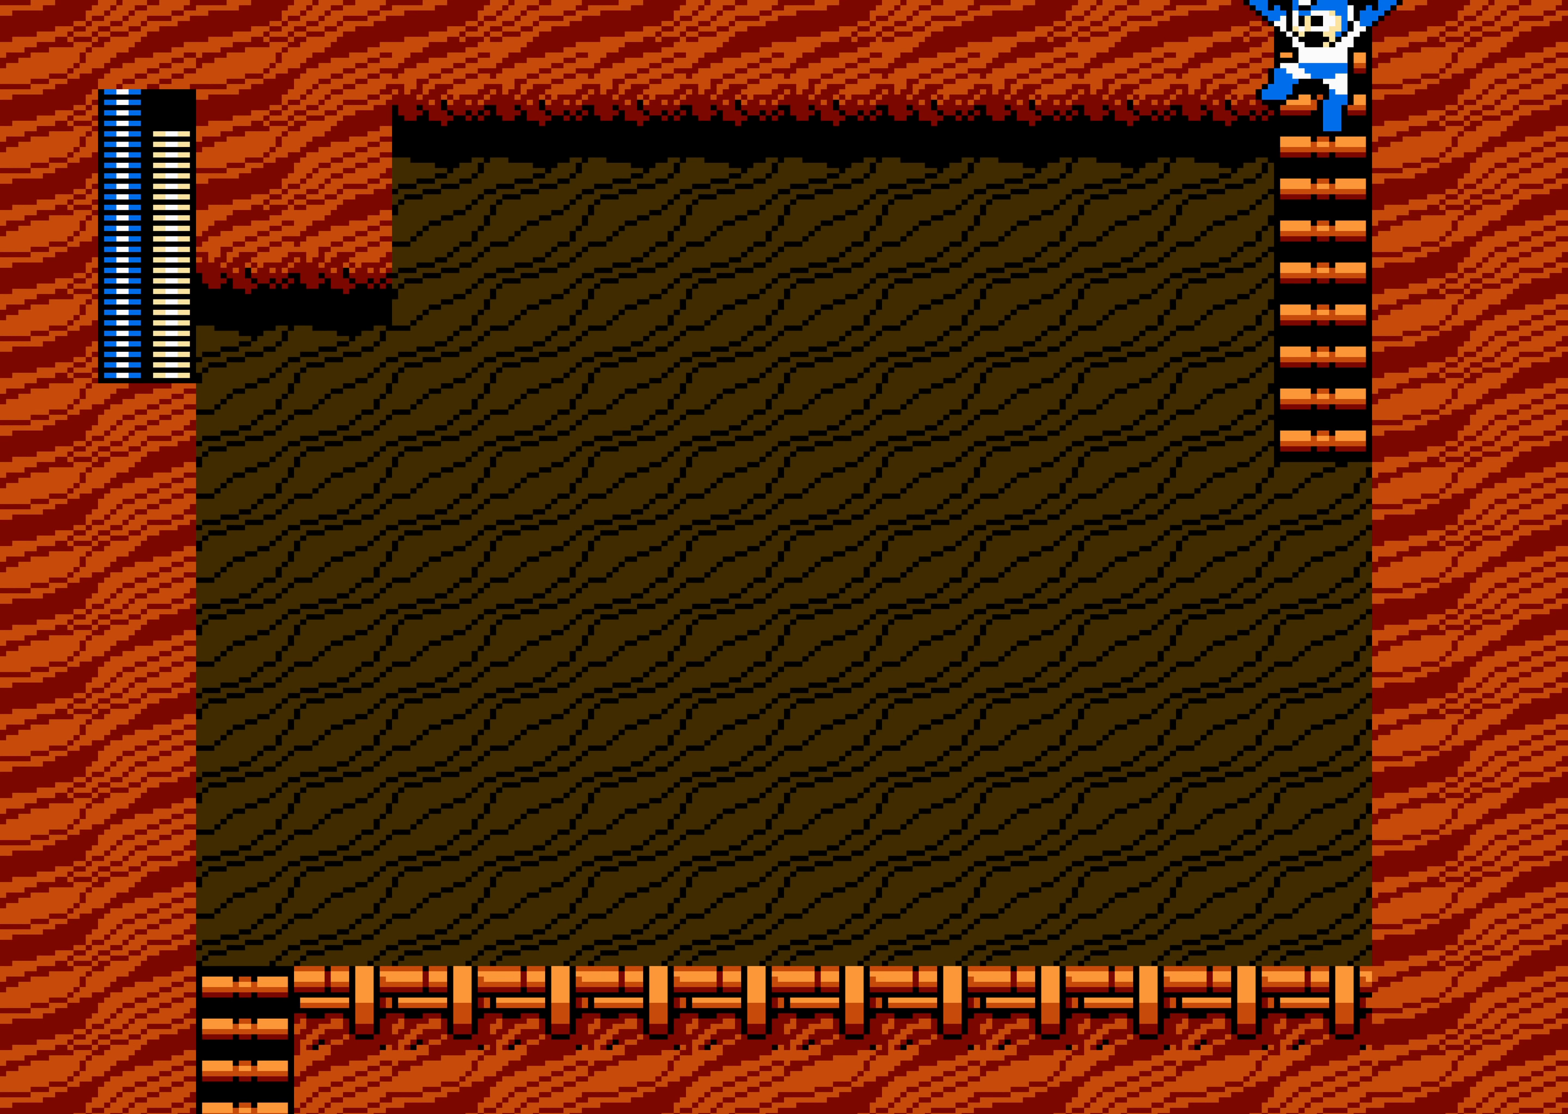
{"buttons": ["DPAD_LEFT"], "events": []}
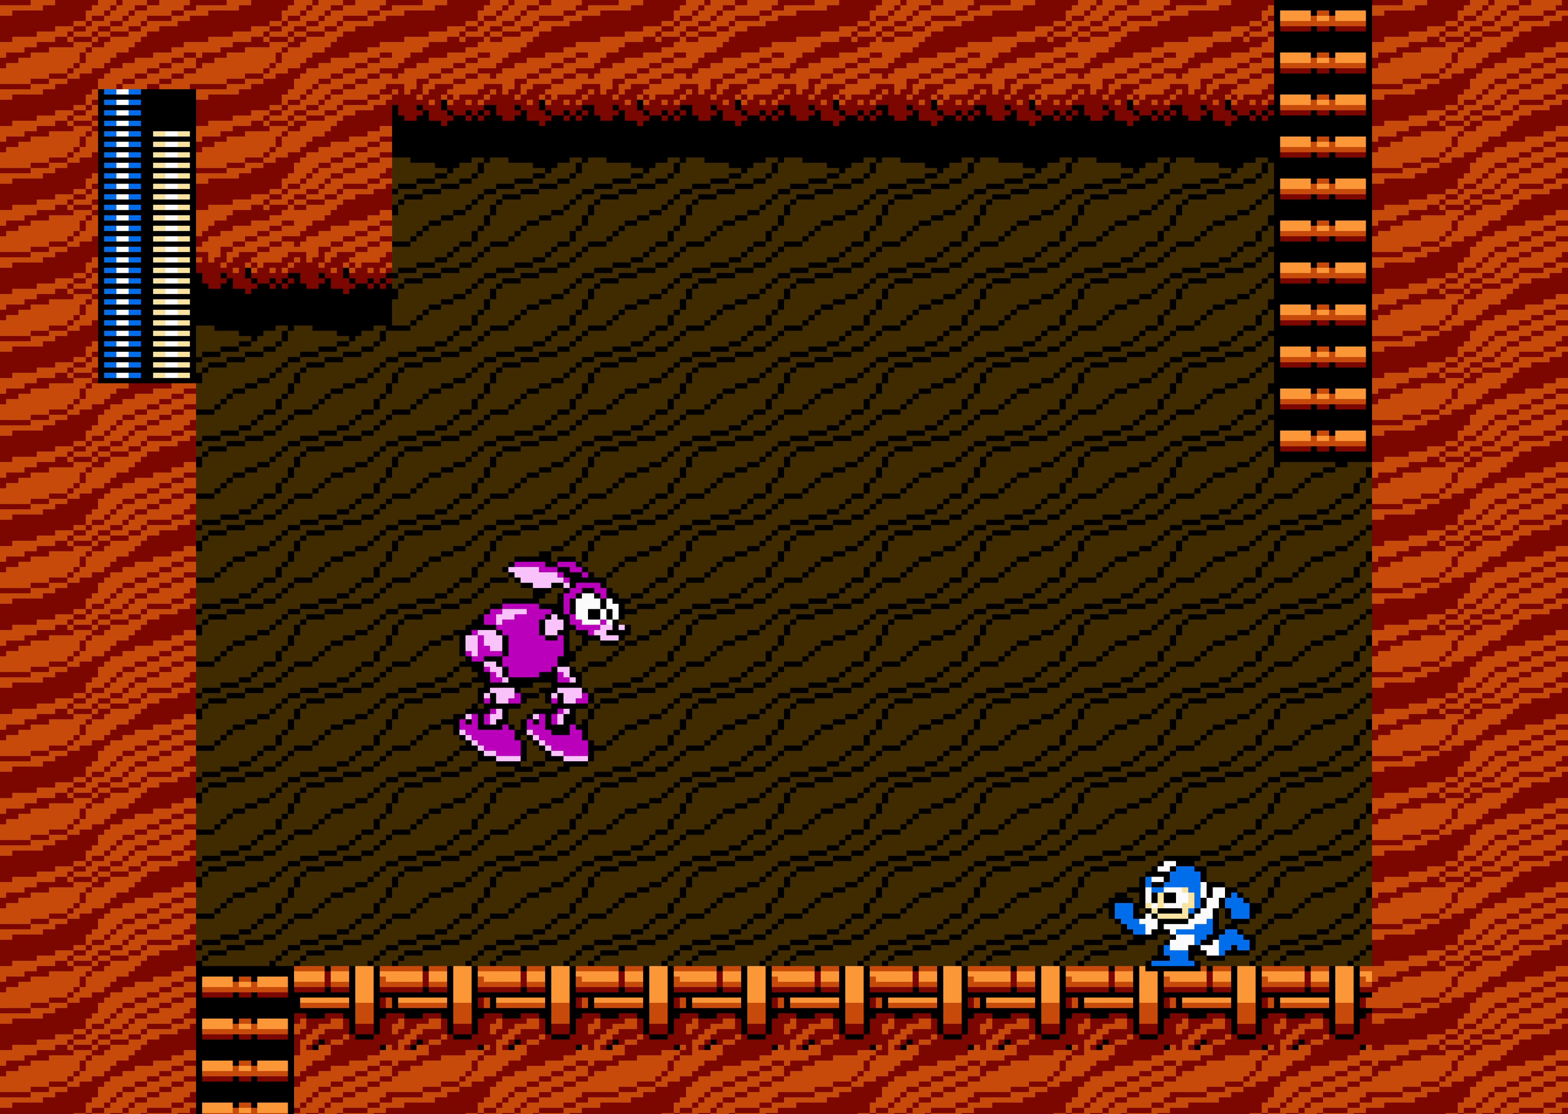
{"buttons": ["DPAD_LEFT"], "events": []}
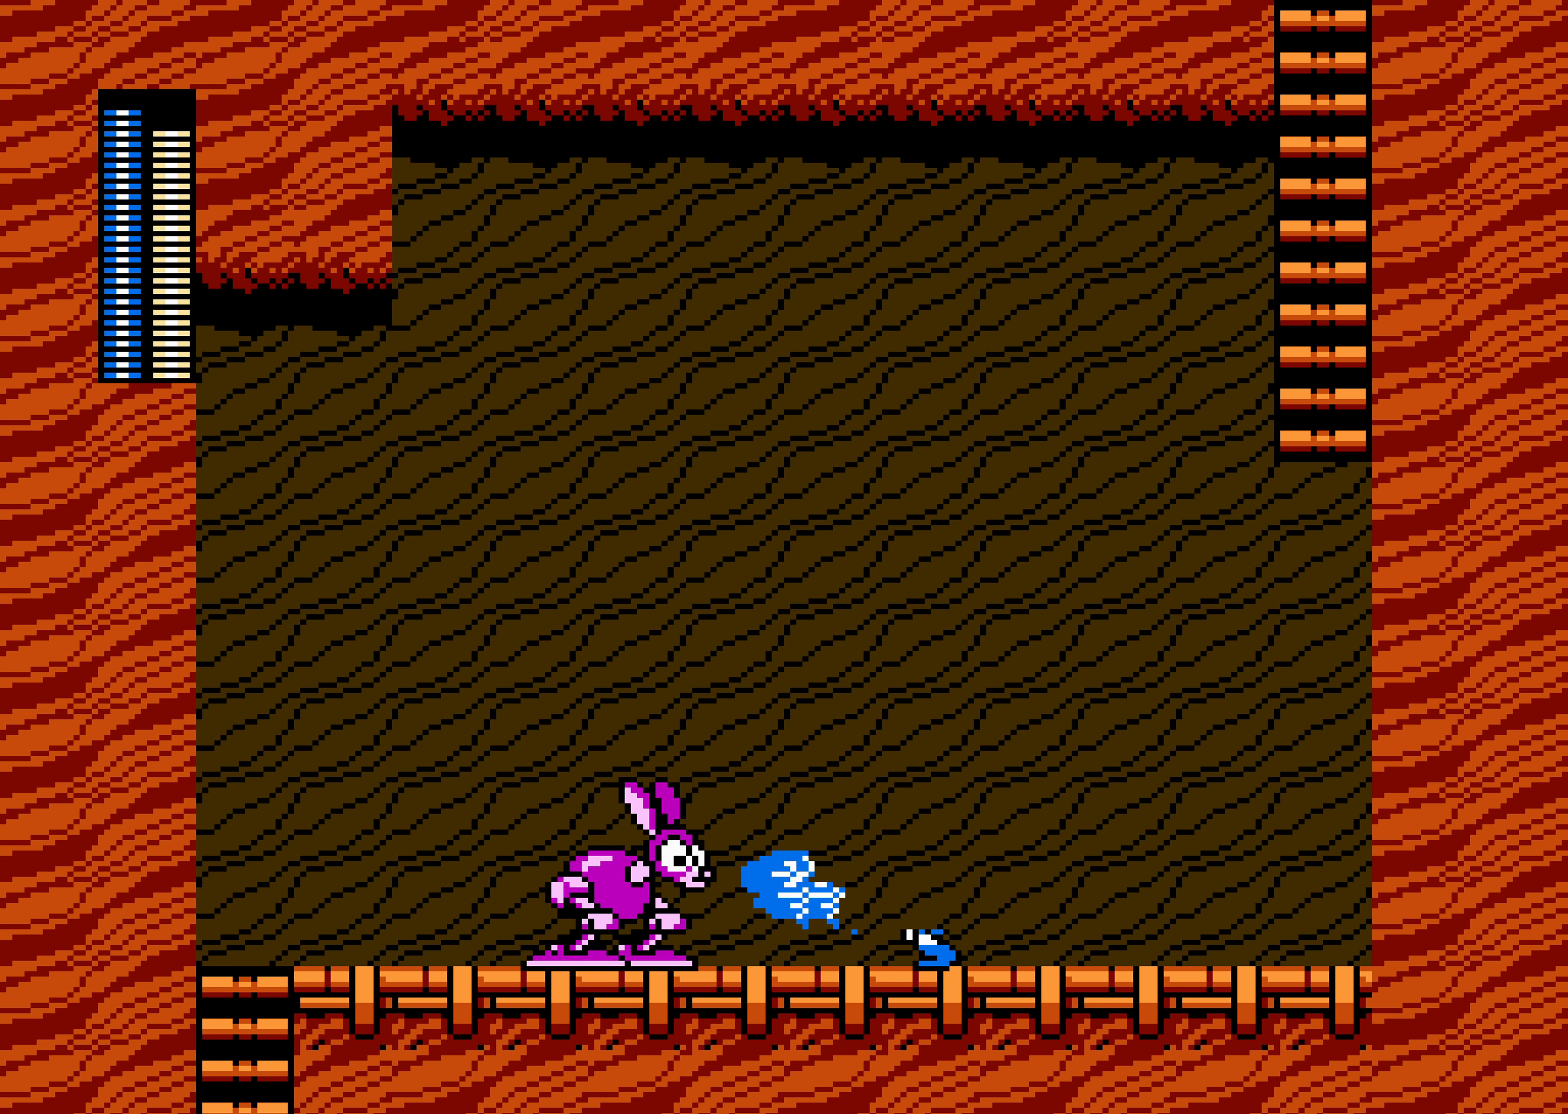
{"buttons": ["DPAD_LEFT"], "events": [[283, "A", "down"], [466, "A", "up"]]}
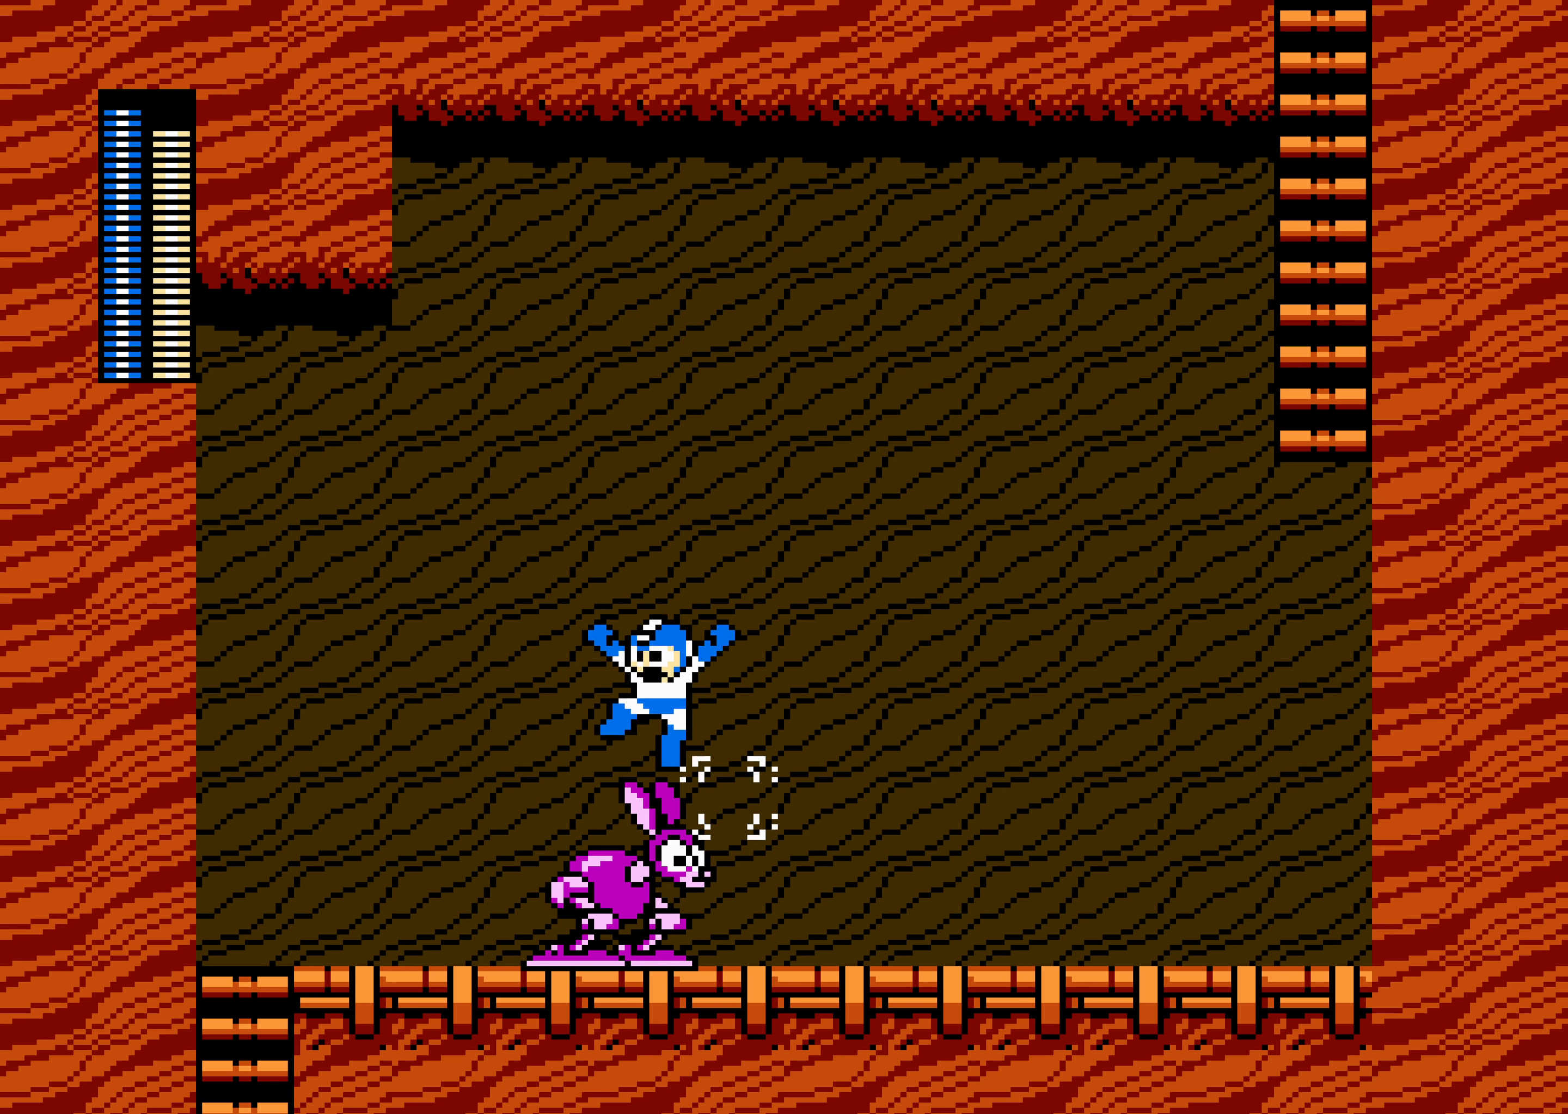
{"buttons": ["DPAD_LEFT"], "events": []}
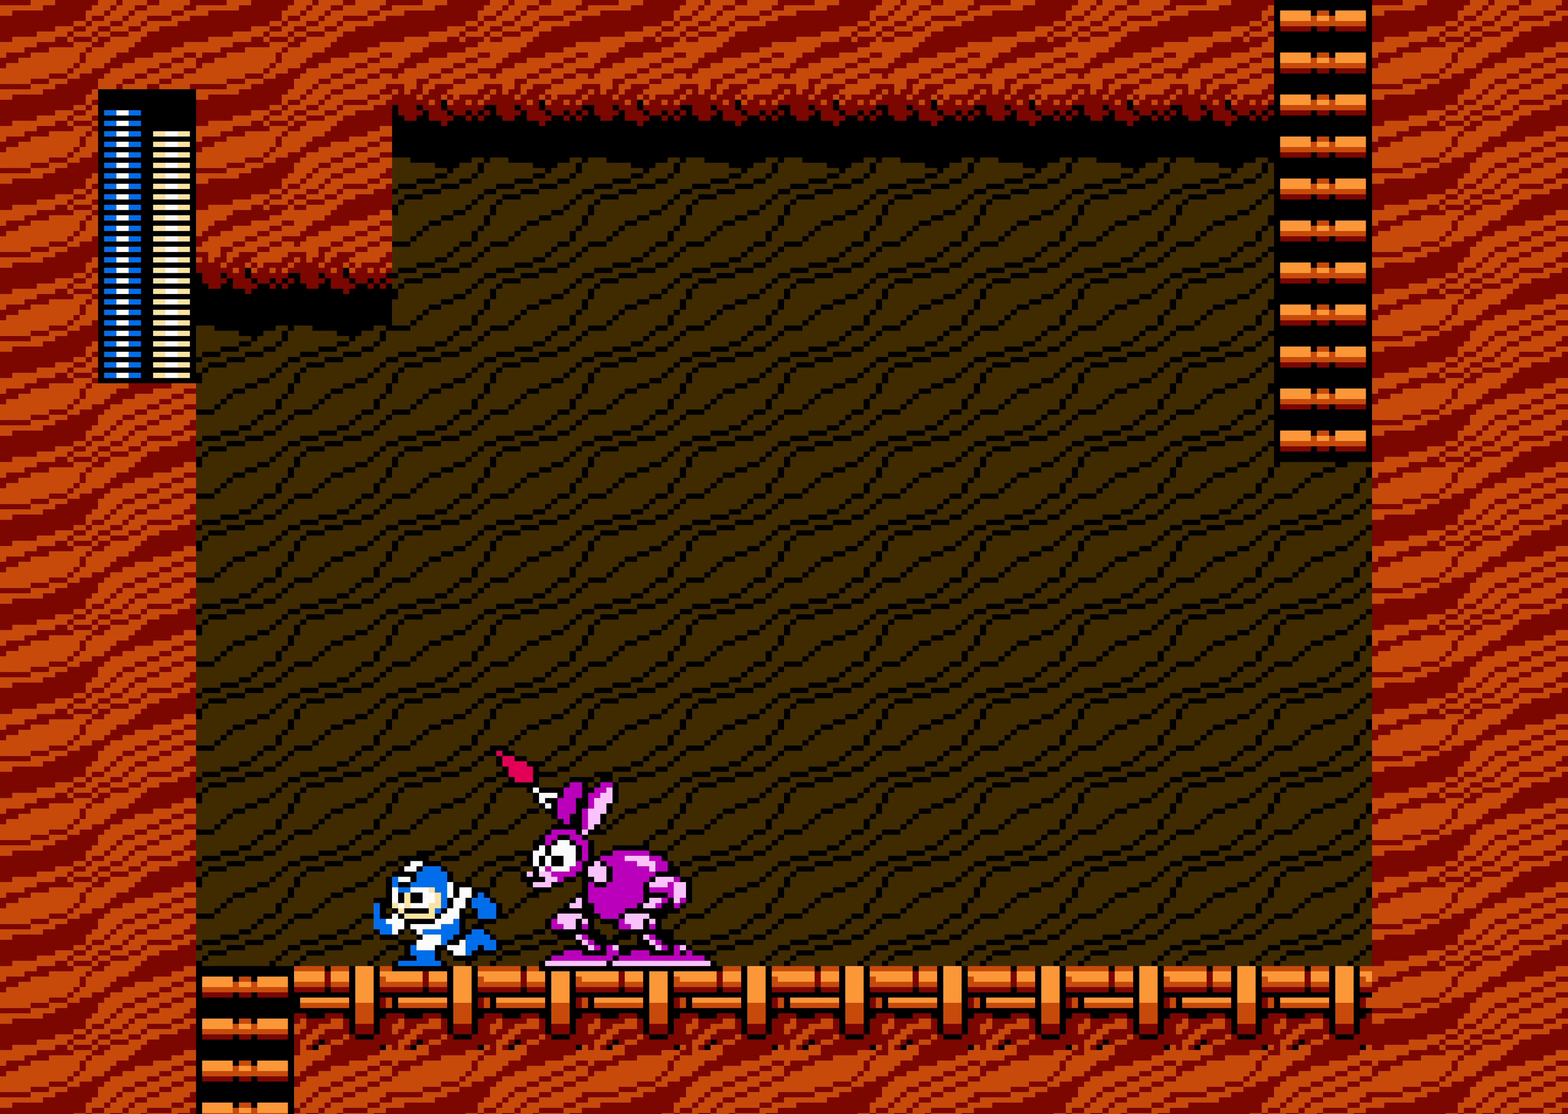
{"buttons": [], "events": [[250, "DPAD_LEFT", "up"], [266, "DPAD_DOWN", "down"], [283, "DPAD_DOWN", "up"]]}
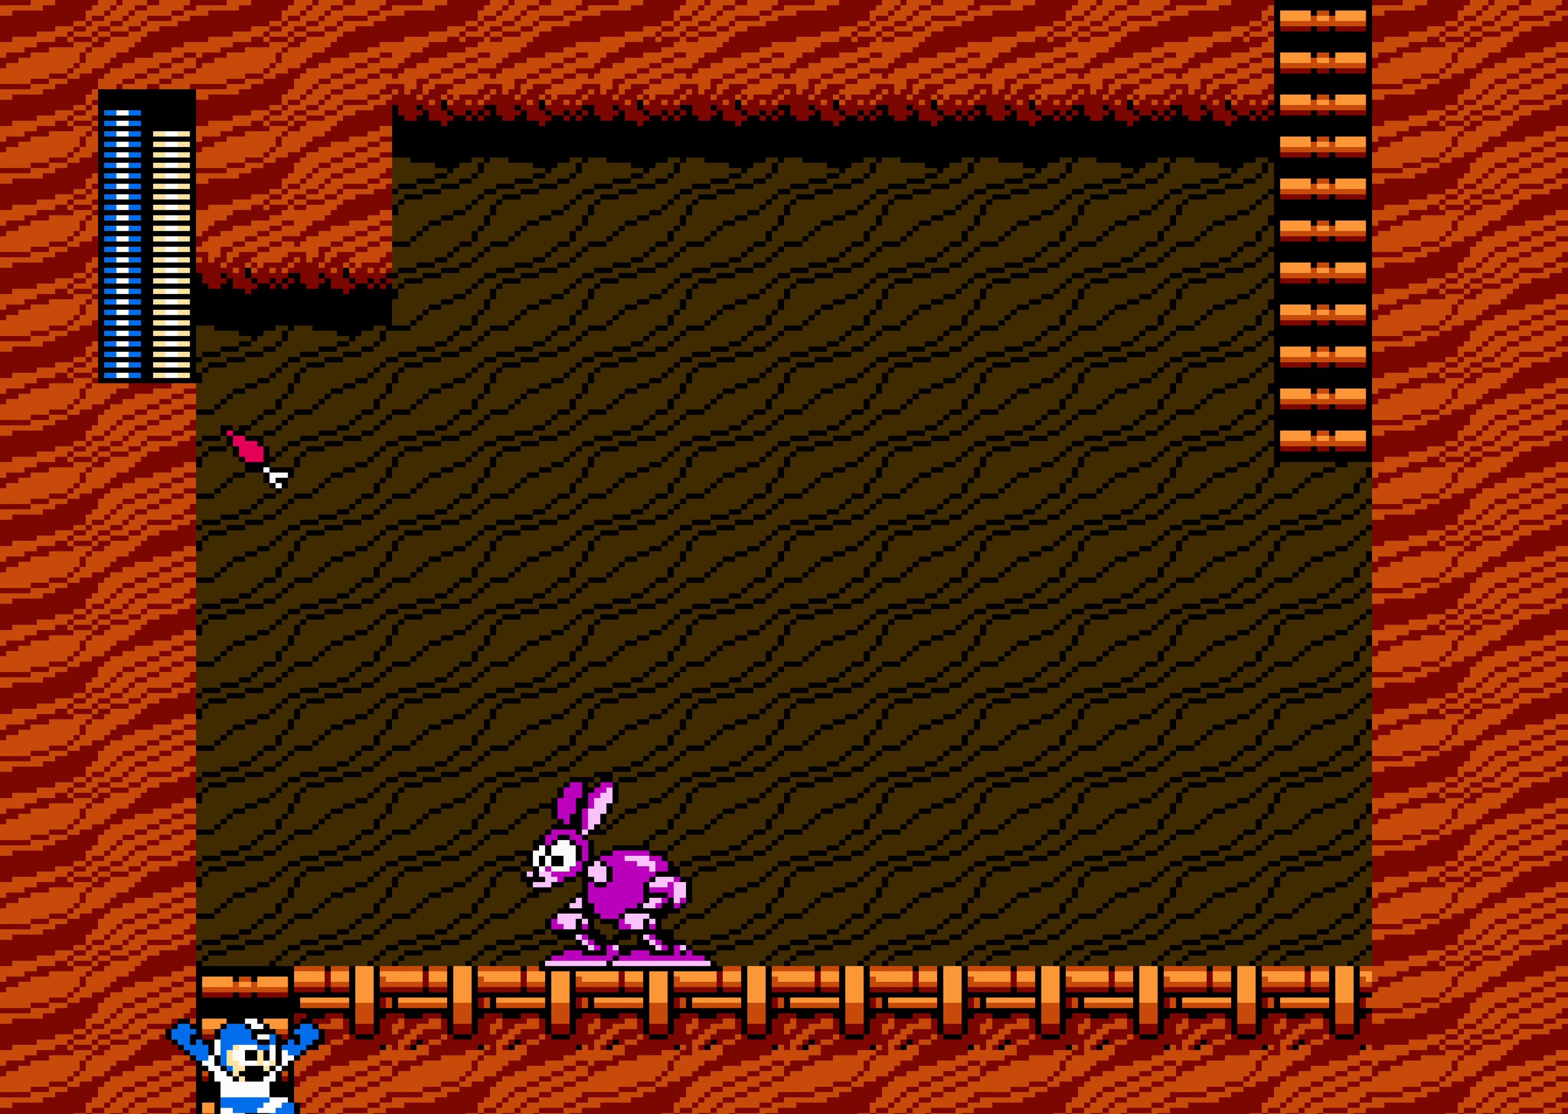
{"buttons": [], "events": []}
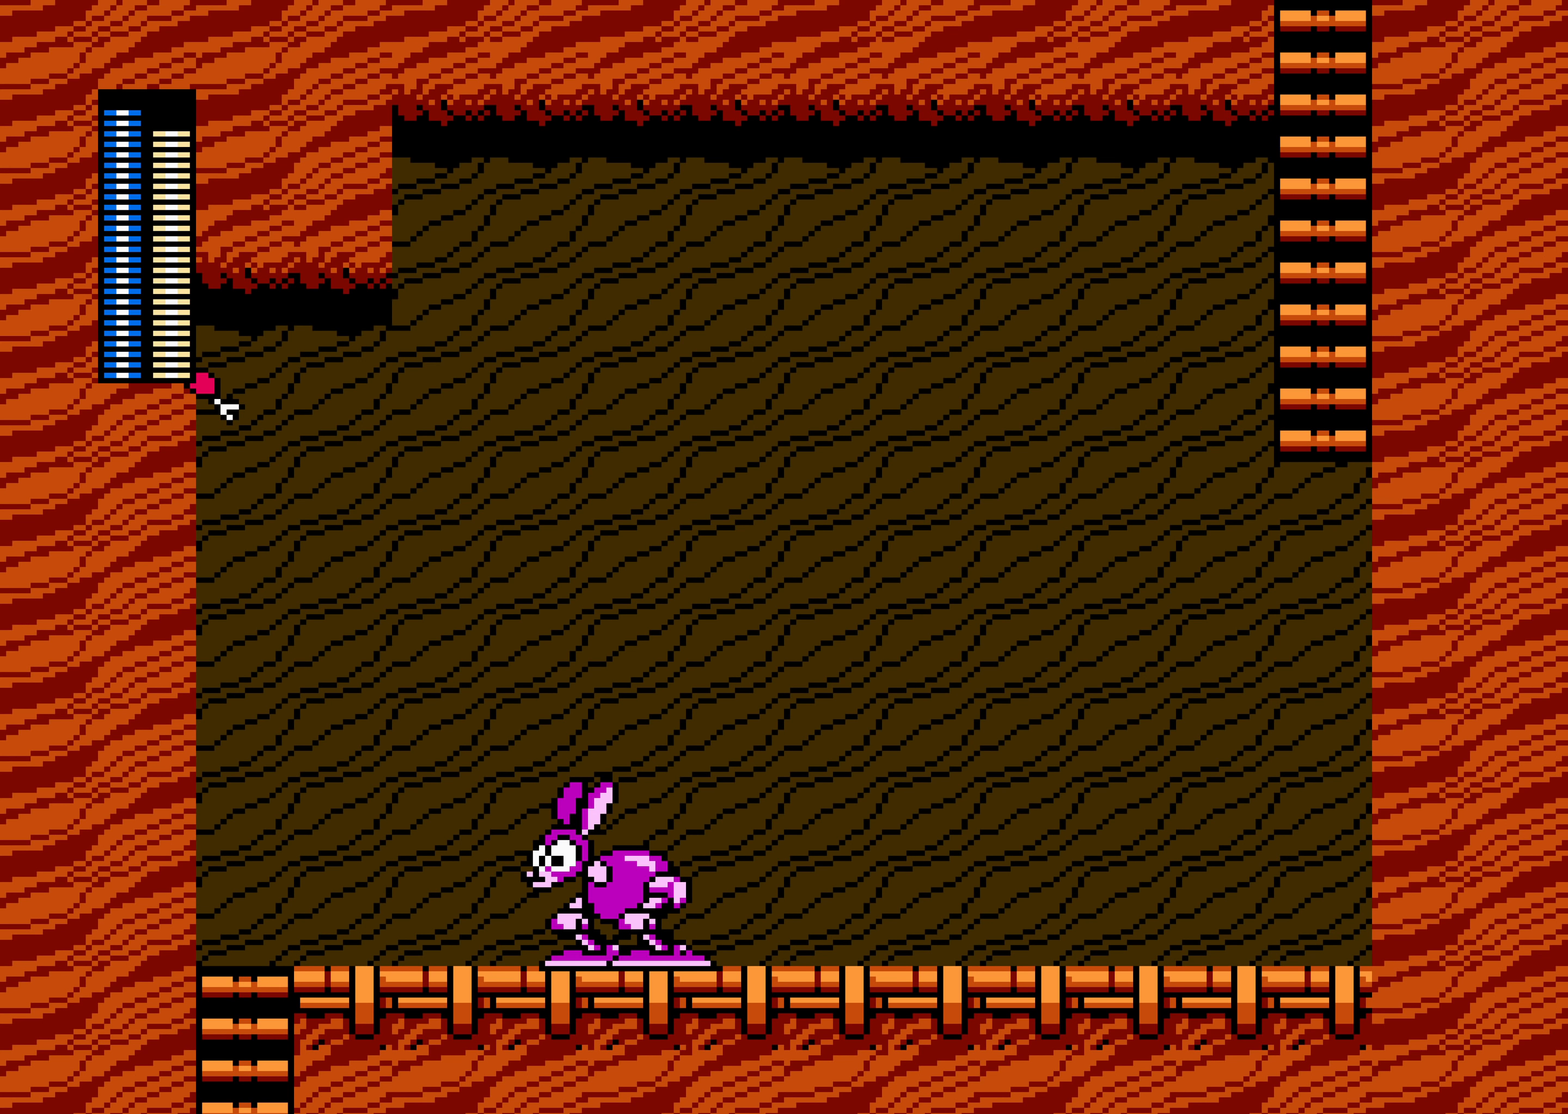
{"buttons": [], "events": []}
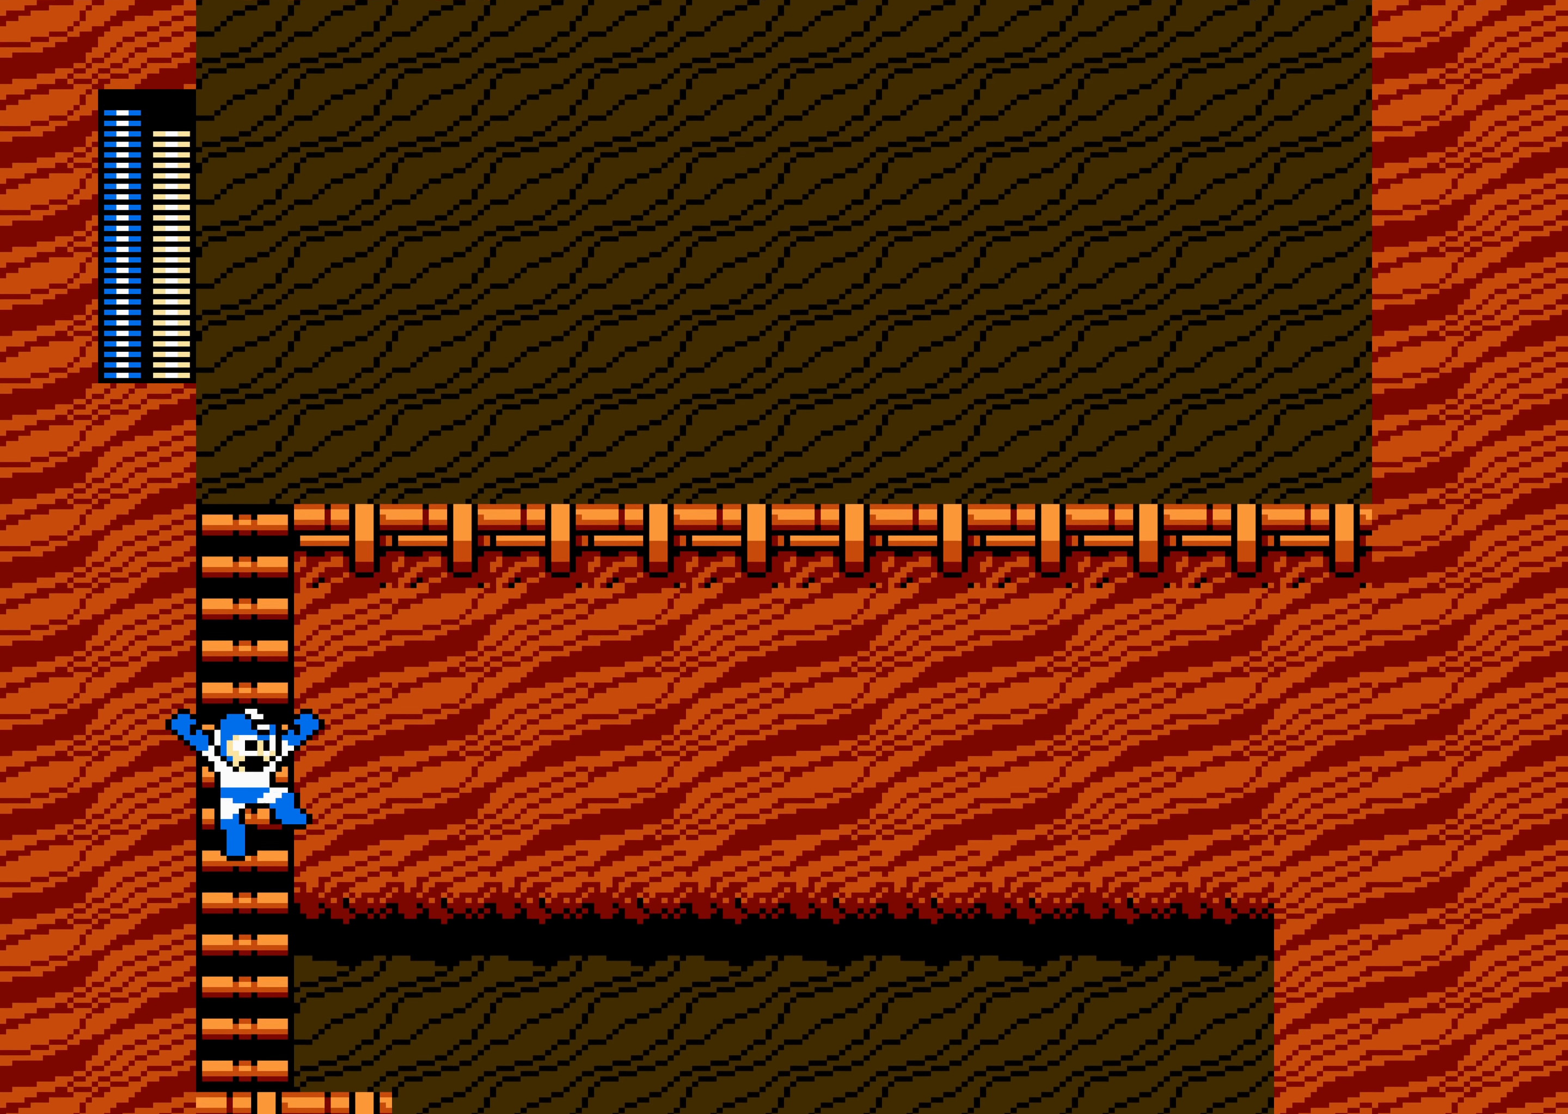
{"buttons": [], "events": []}
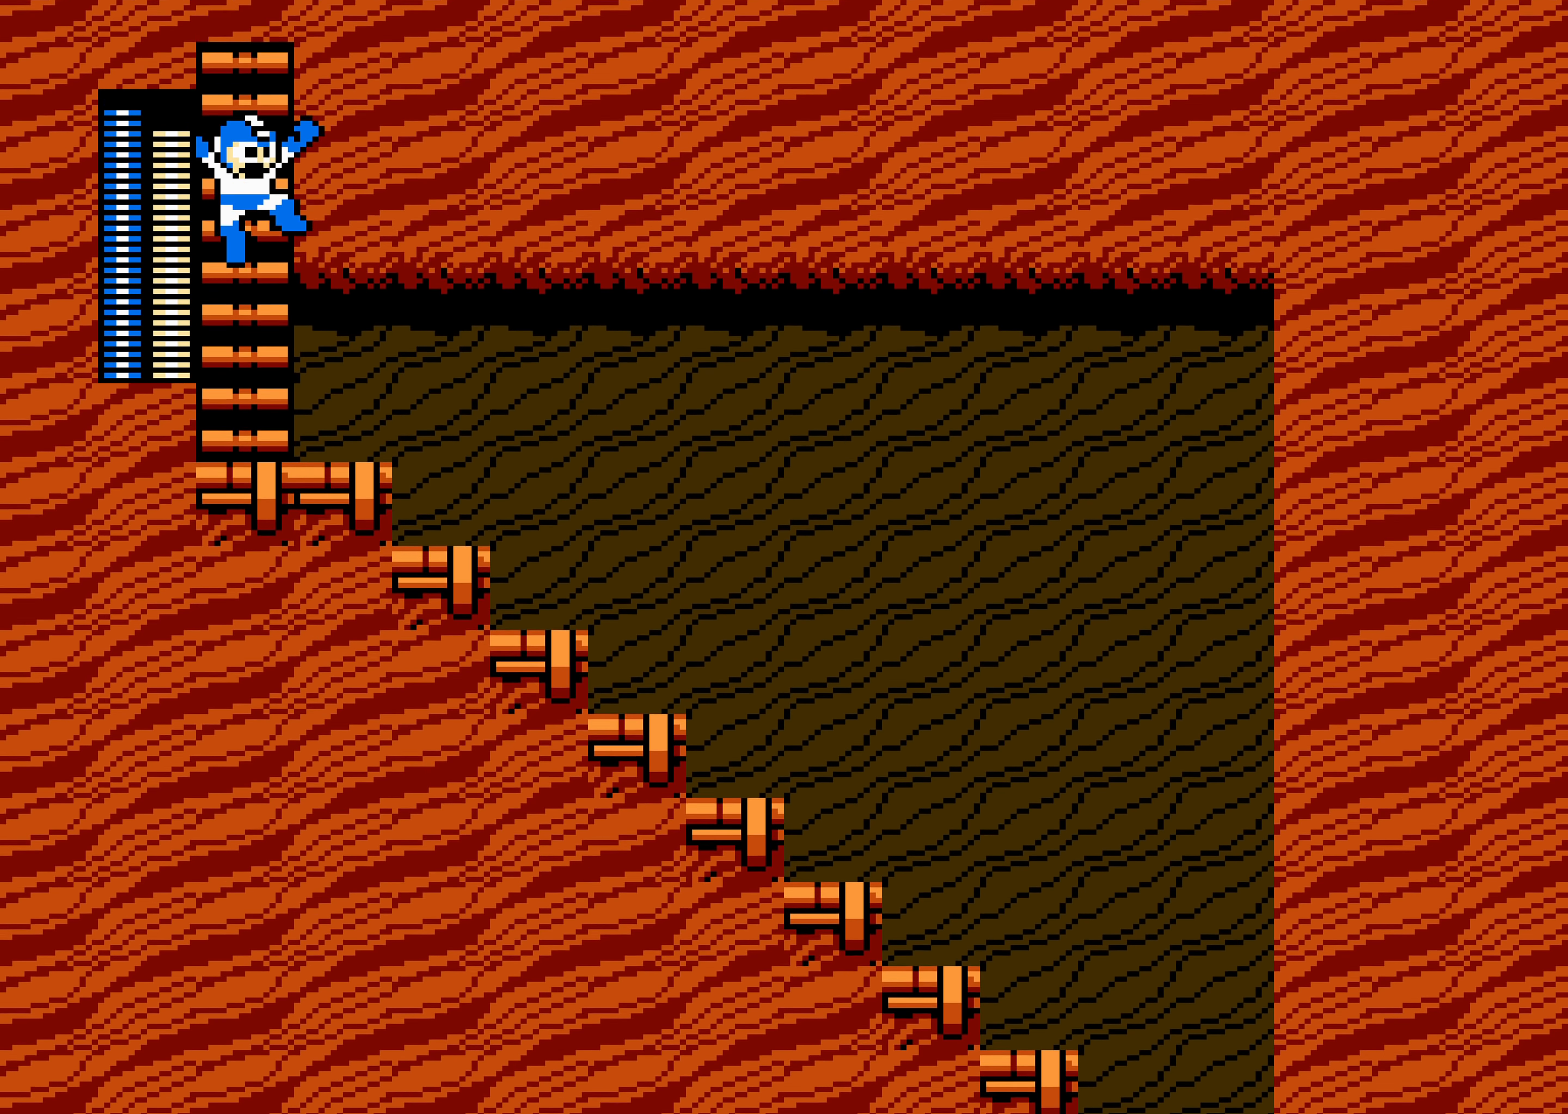
{"buttons": ["DPAD_RIGHT"], "events": [[450, "DPAD_RIGHT", "down"]]}
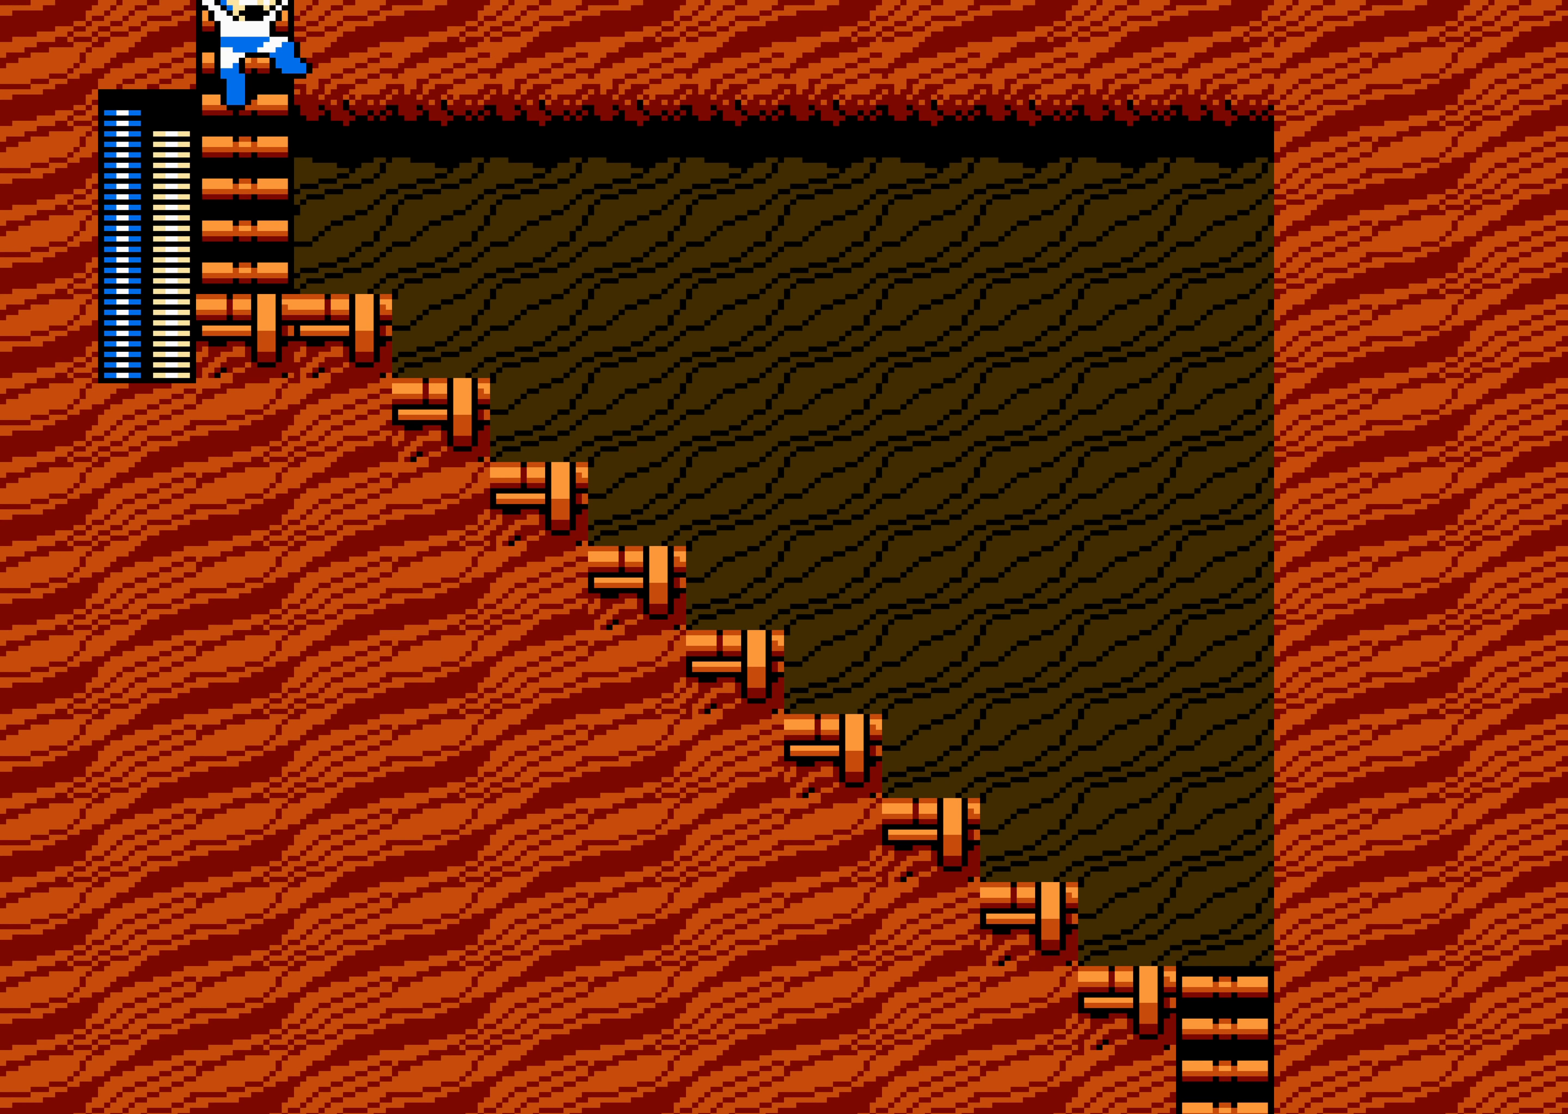
{"buttons": ["DPAD_RIGHT"], "events": []}
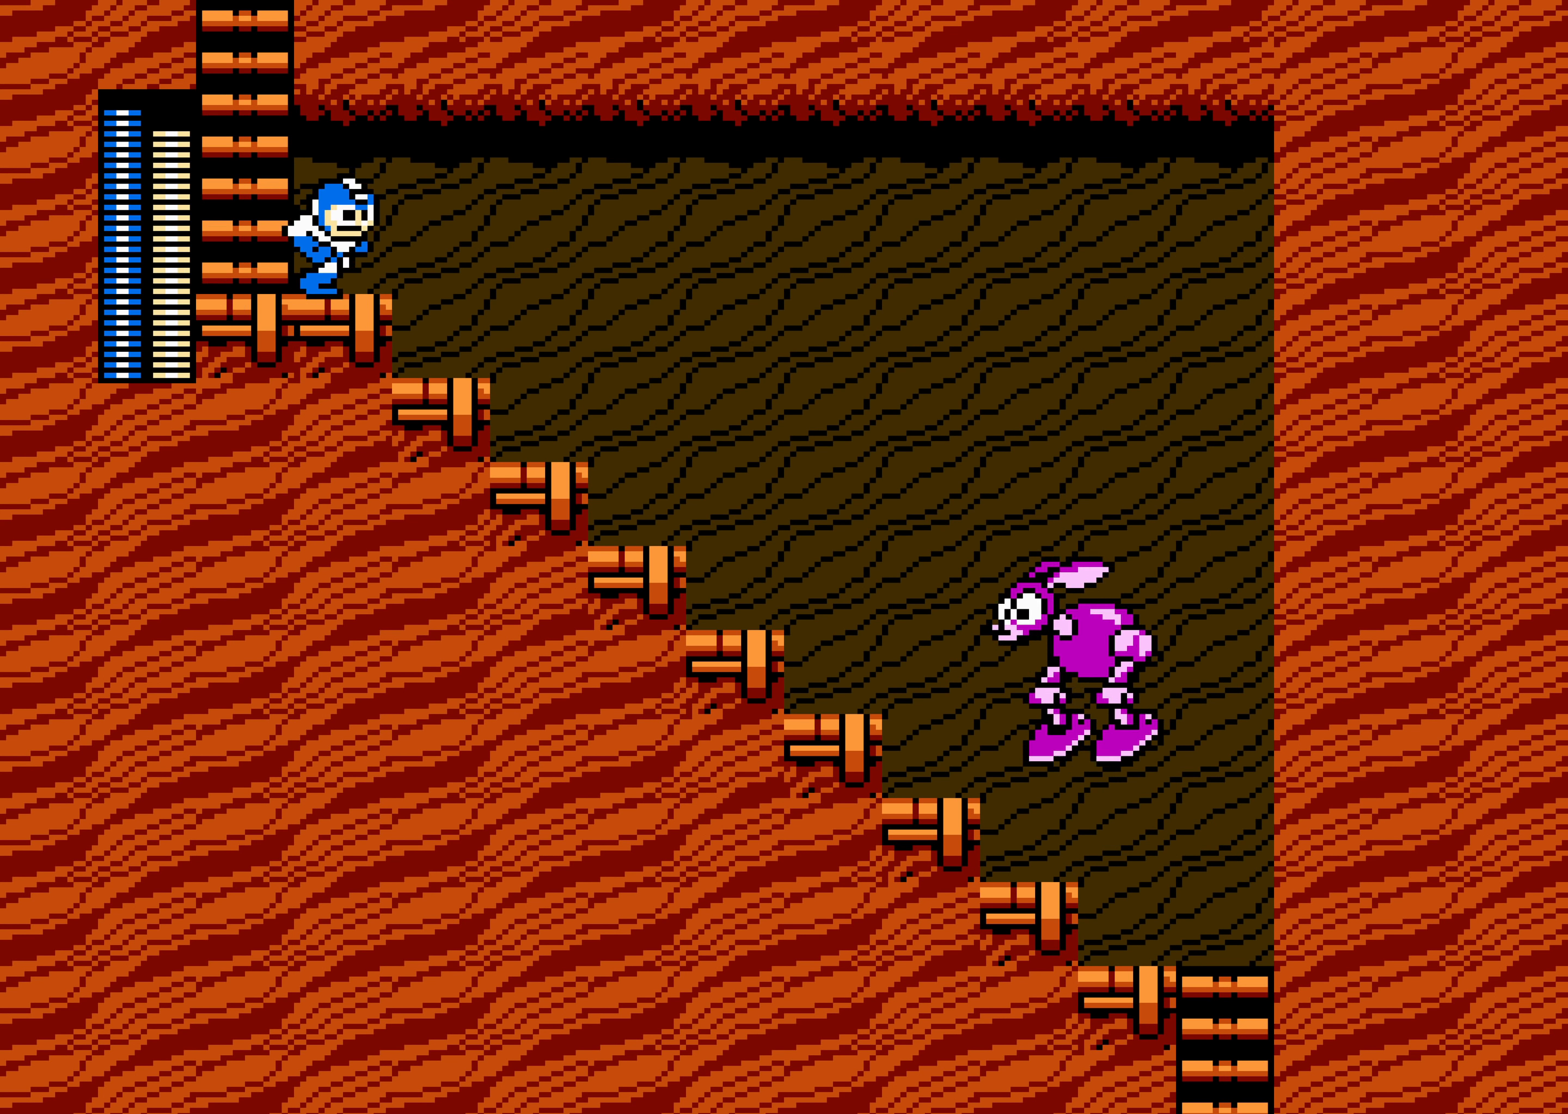
{"buttons": ["DPAD_RIGHT"], "events": []}
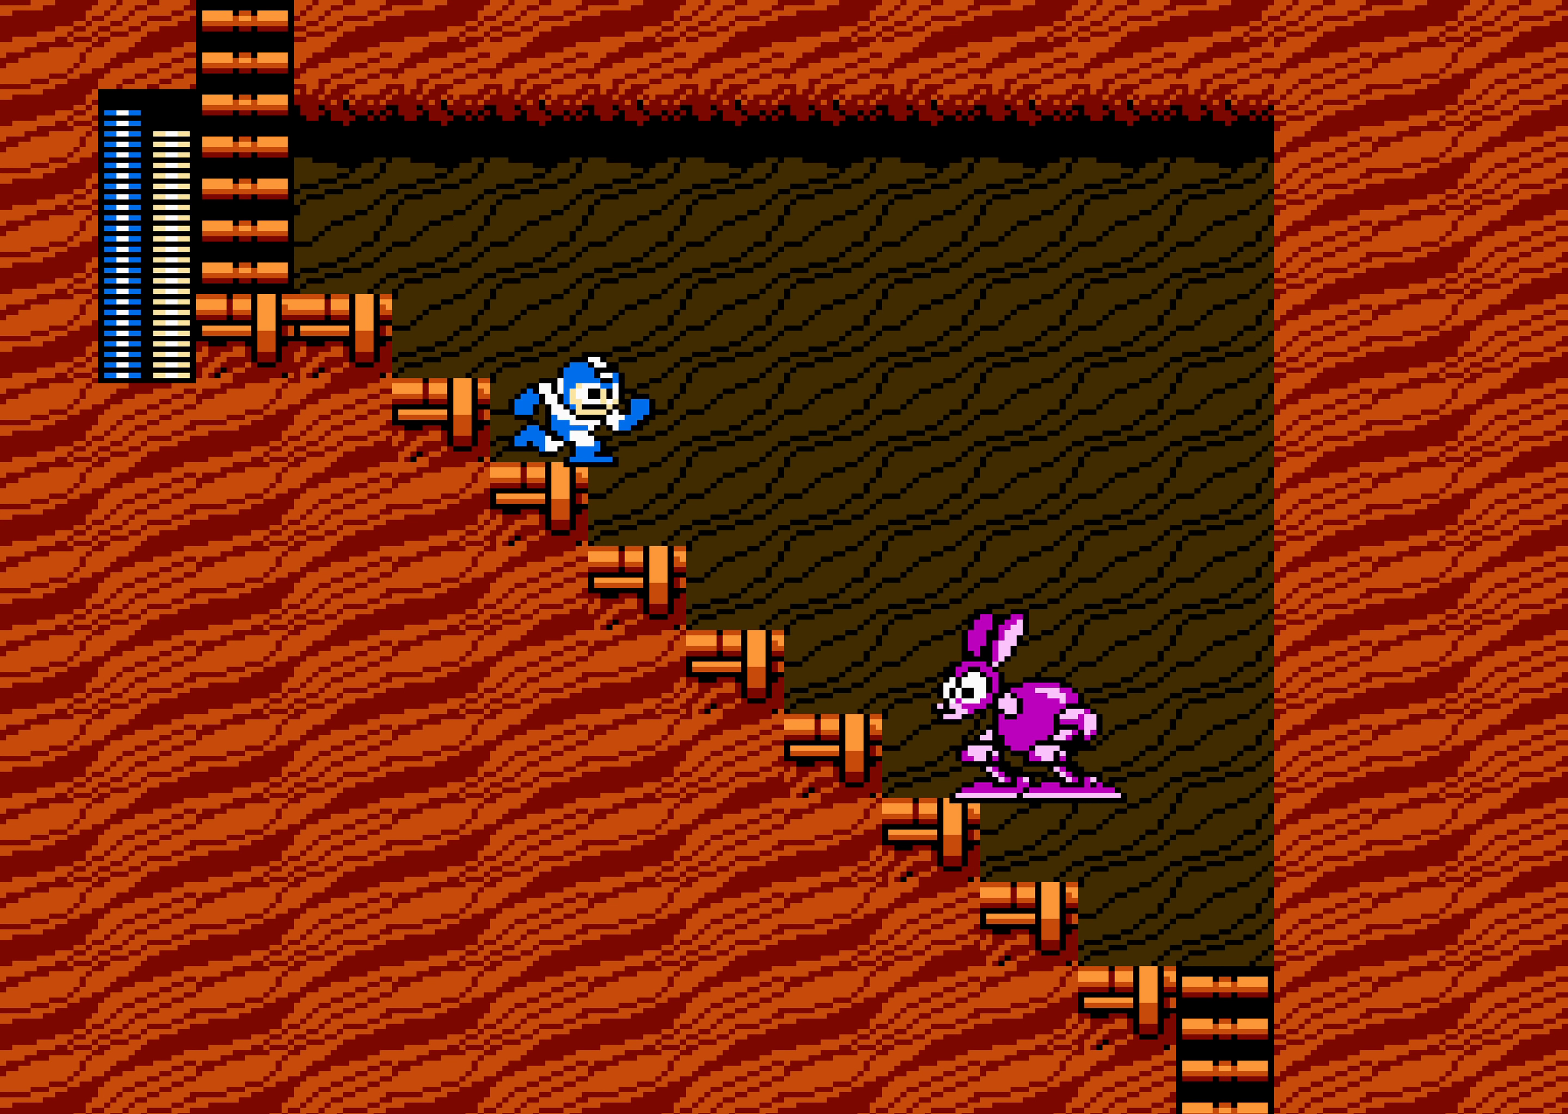
{"buttons": ["DPAD_RIGHT"], "events": []}
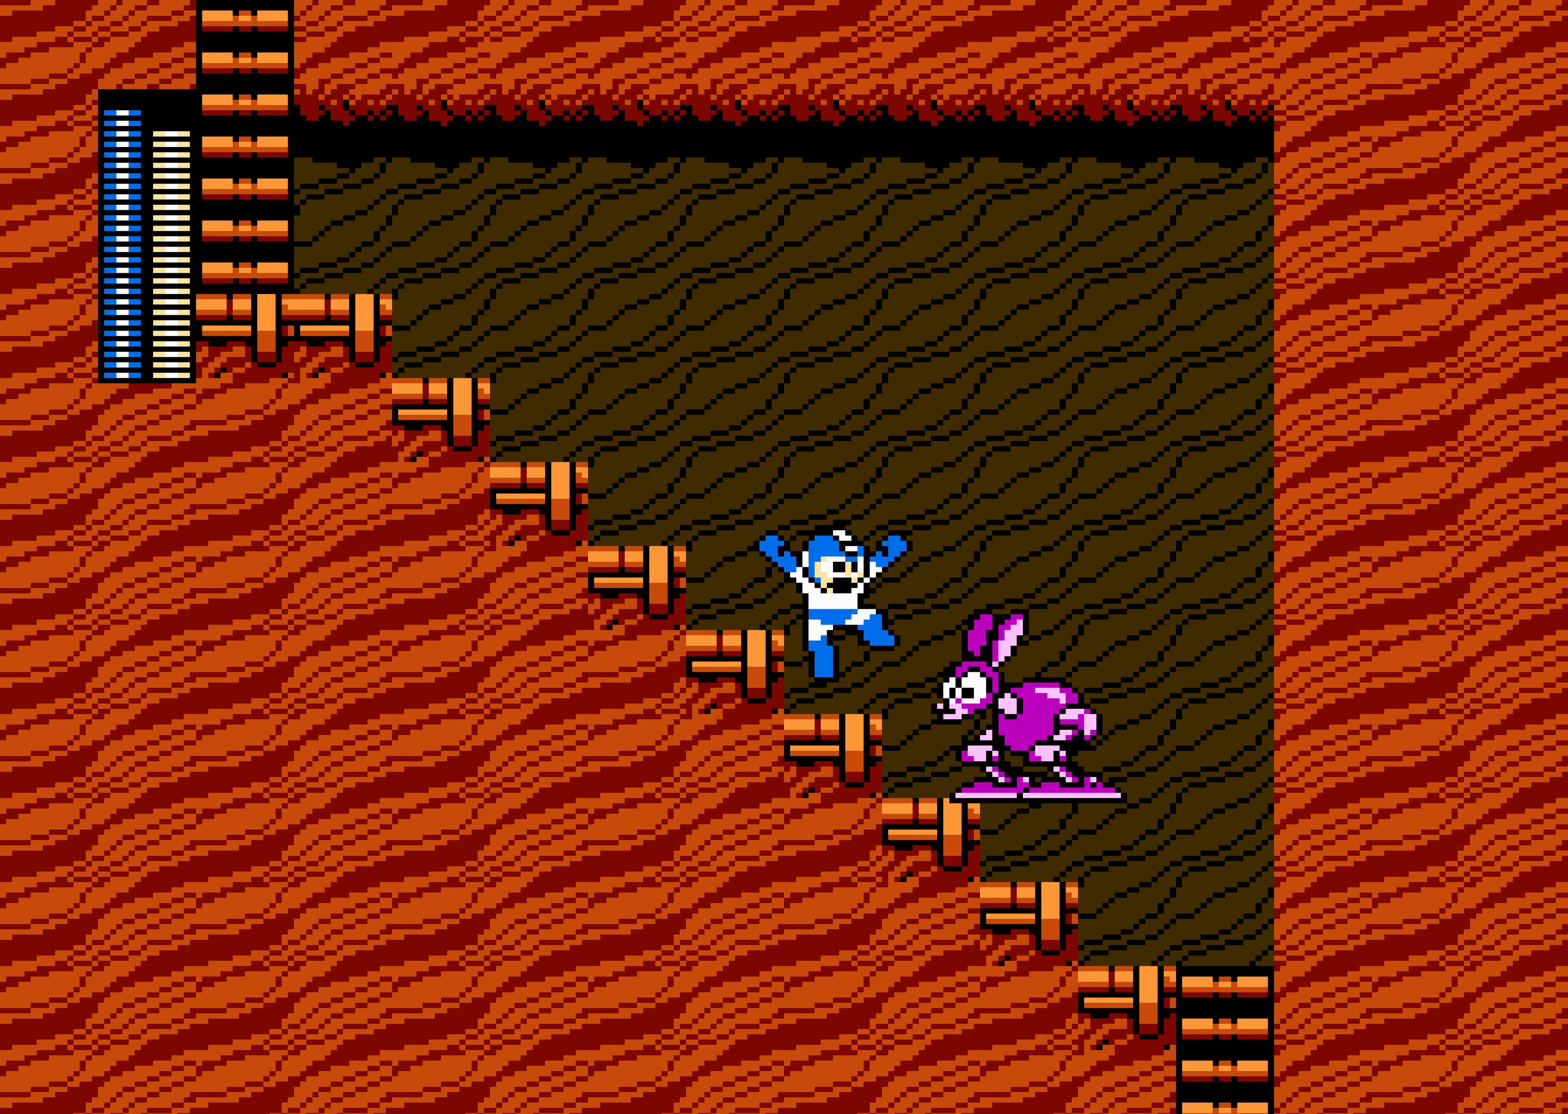
{"buttons": ["DPAD_RIGHT"], "events": [[117, "A", "down"], [267, "A", "up"]]}
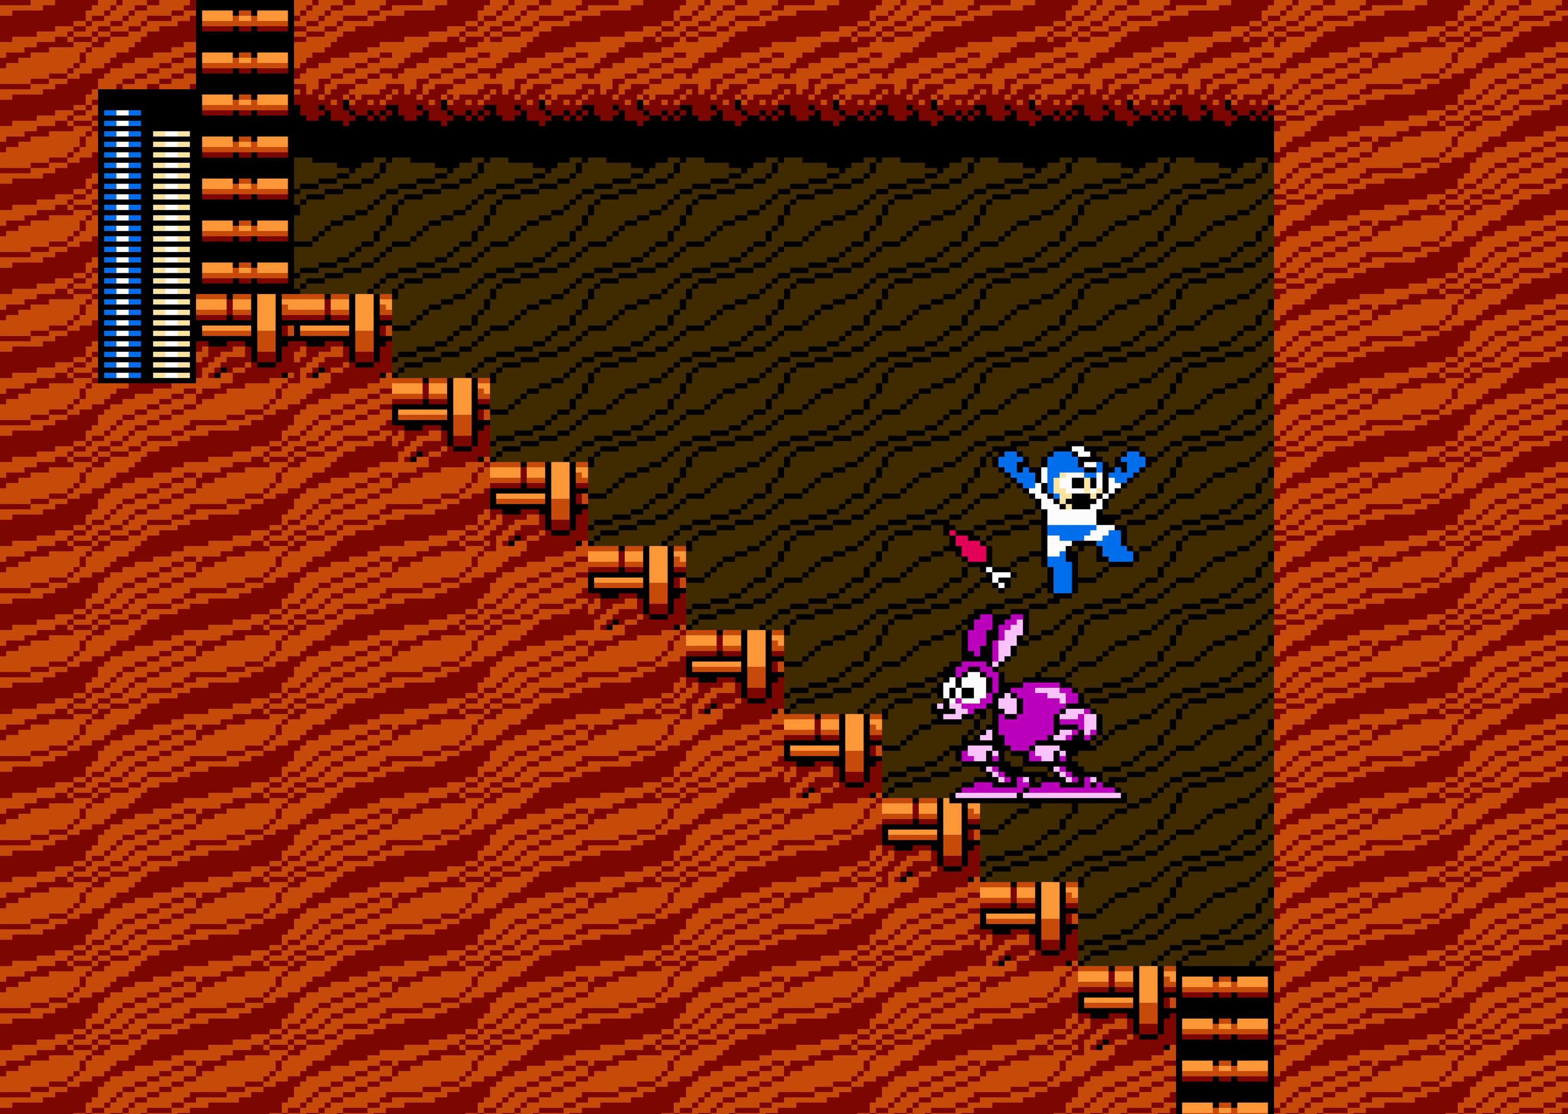
{"buttons": [], "events": [[300, "DPAD_DOWN", "down"], [317, "DPAD_DOWN", "up"], [317, "DPAD_RIGHT", "up"]]}
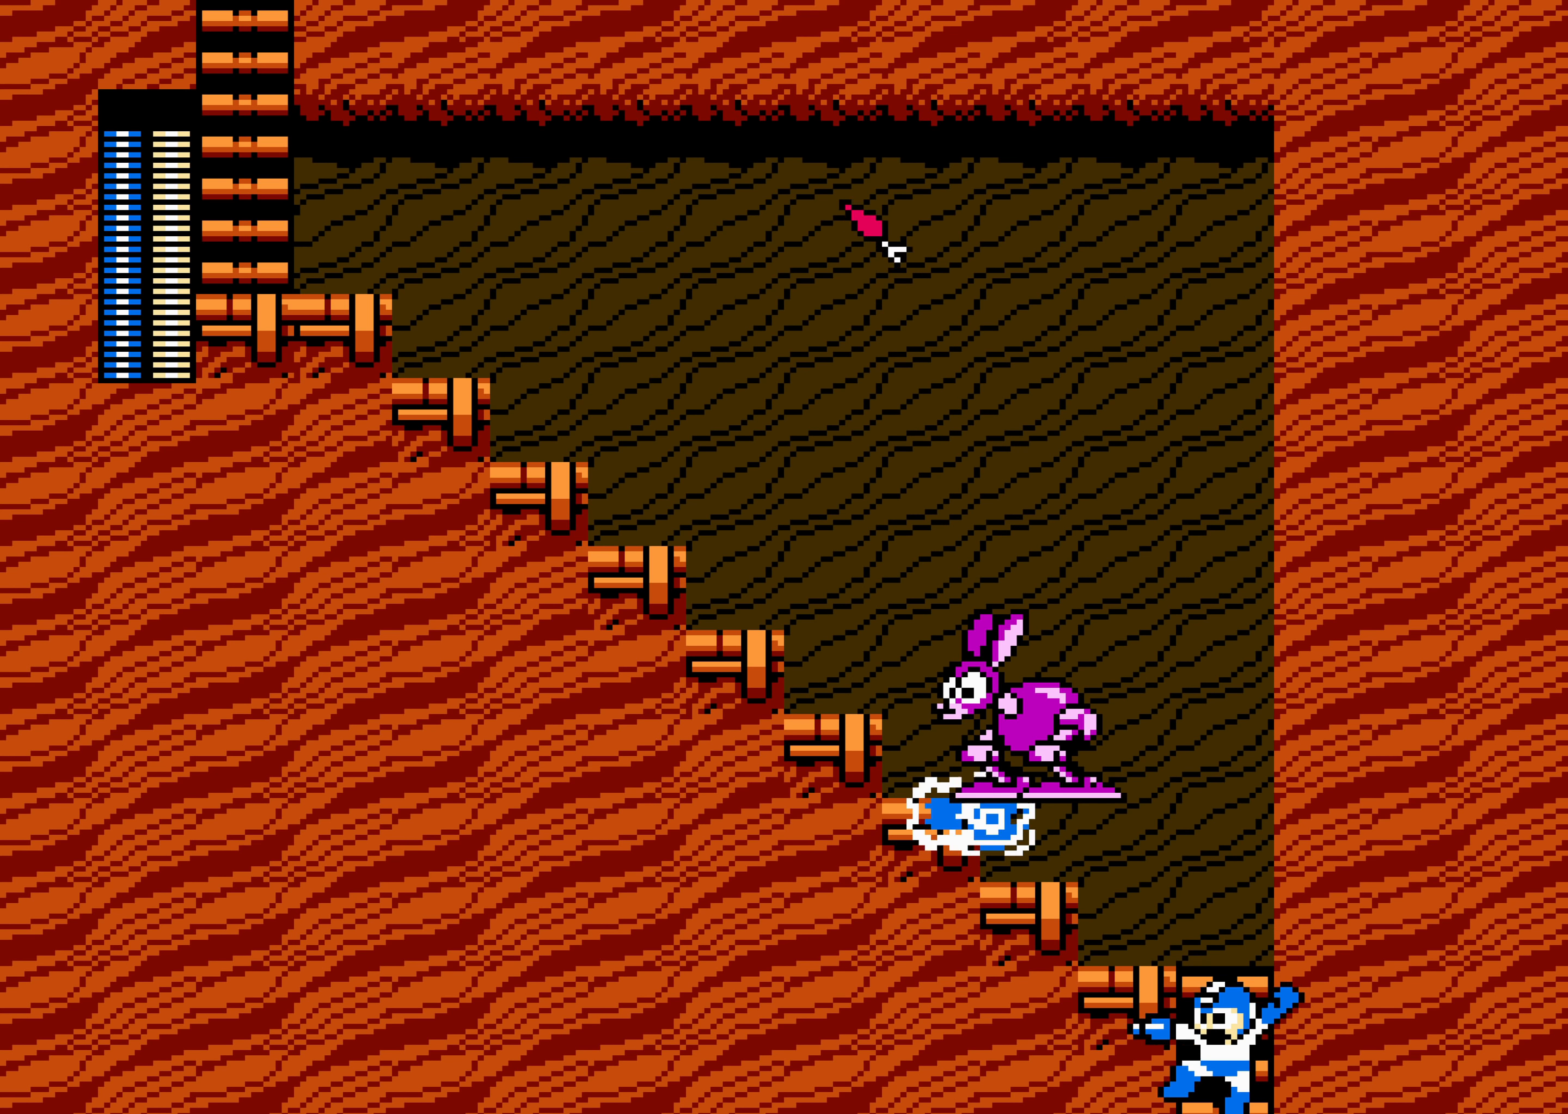
{"buttons": [], "events": []}
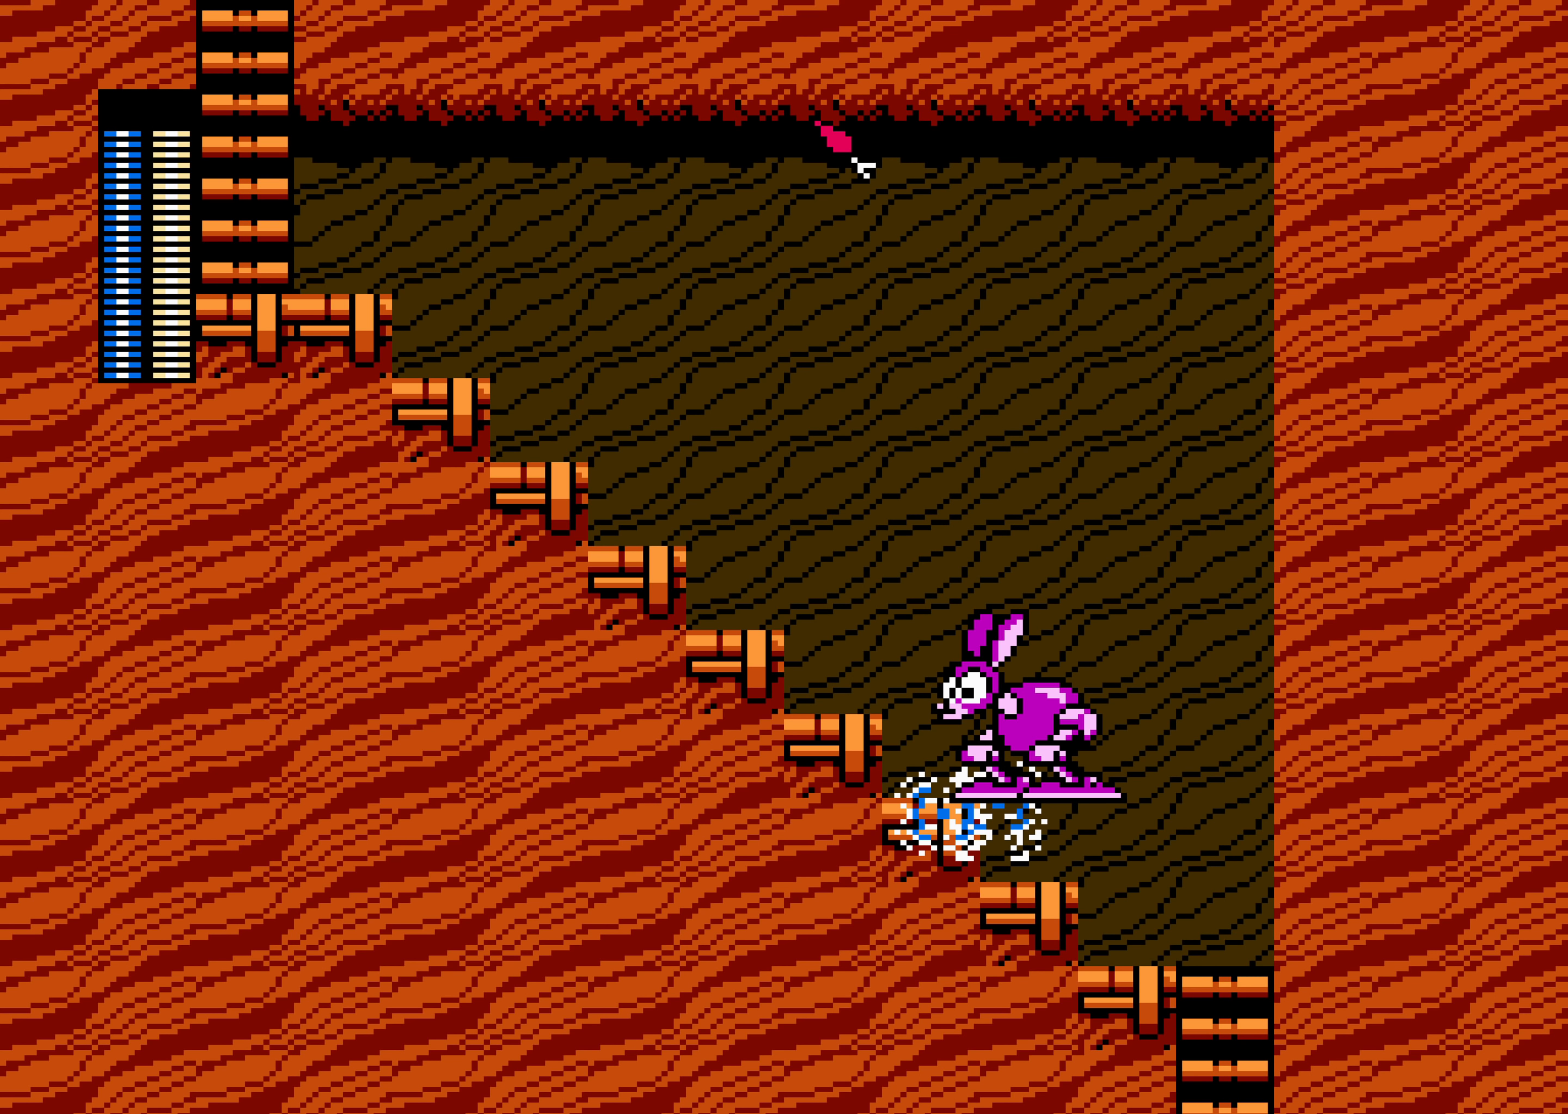
{"buttons": [], "events": []}
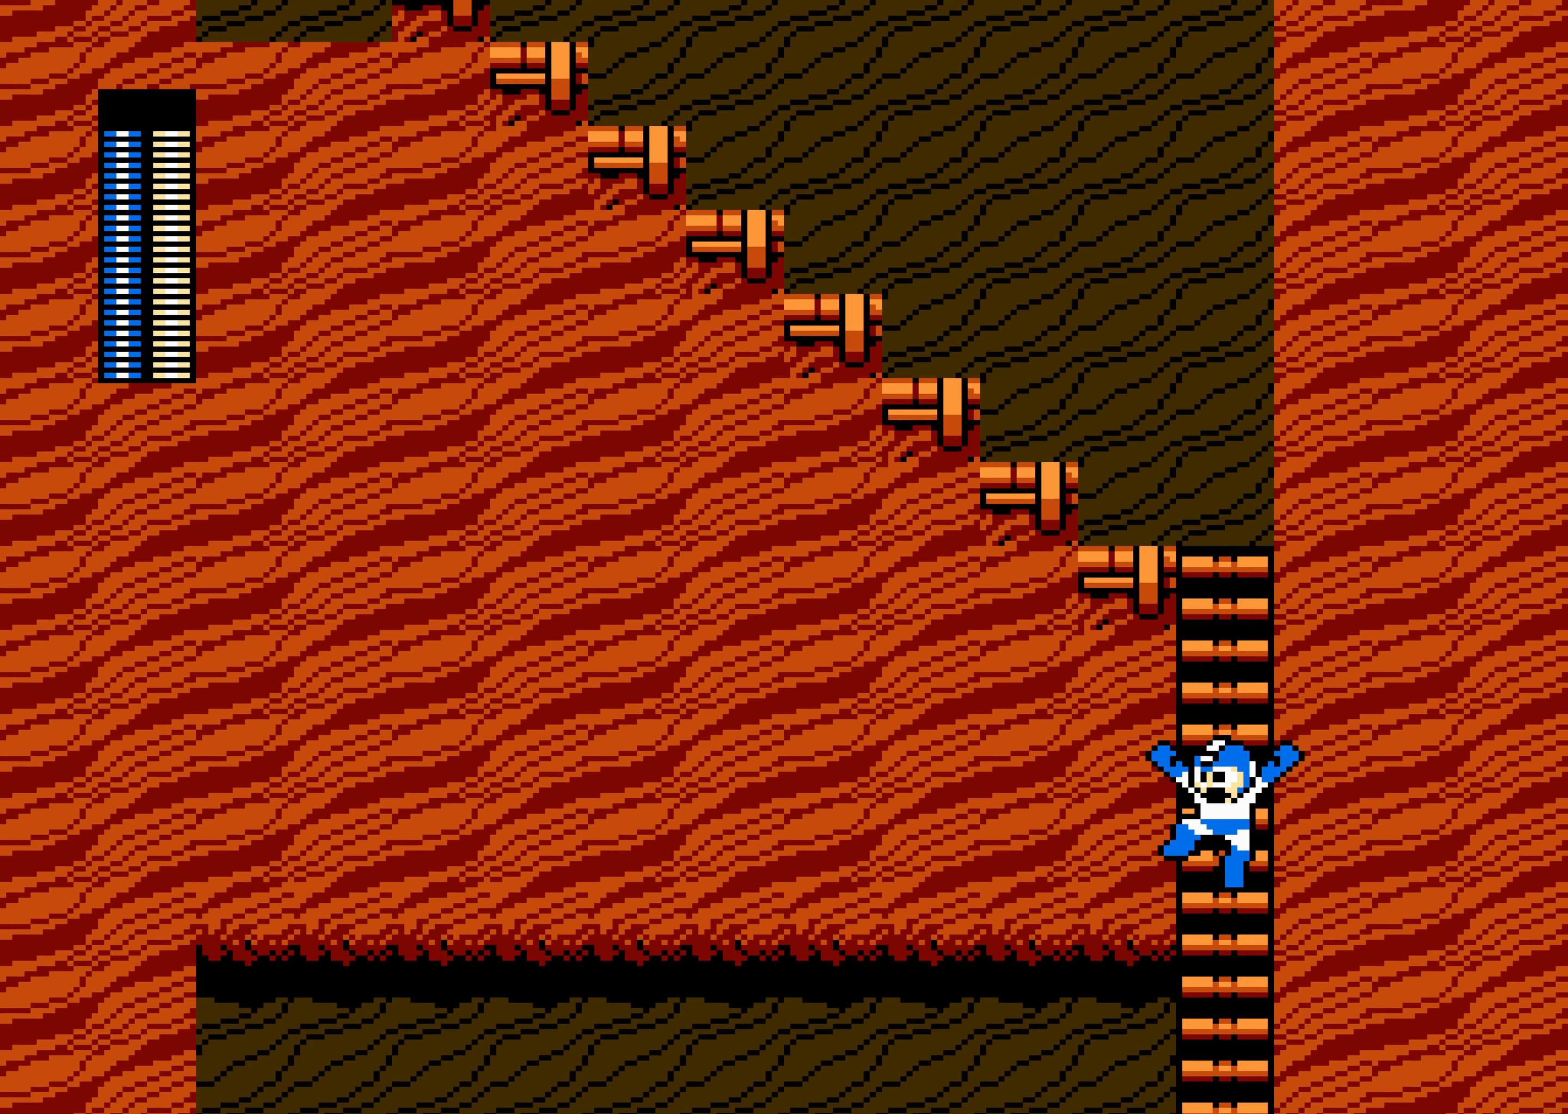
{"buttons": [], "events": []}
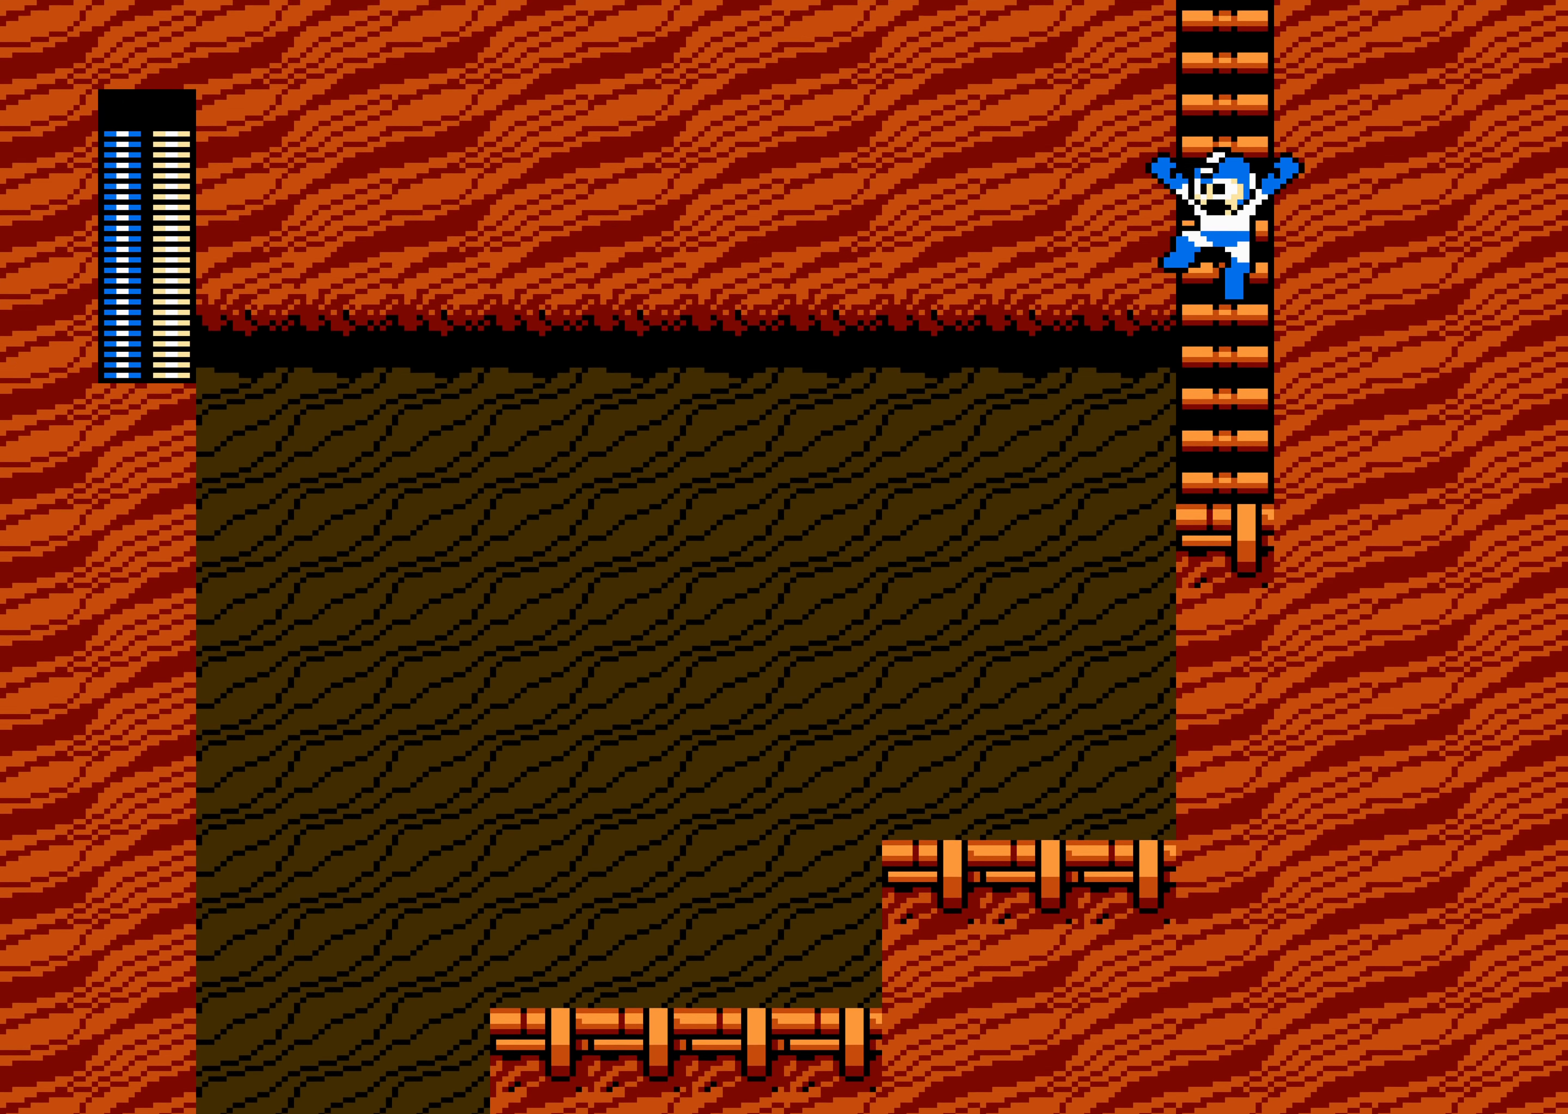
{"buttons": [], "events": []}